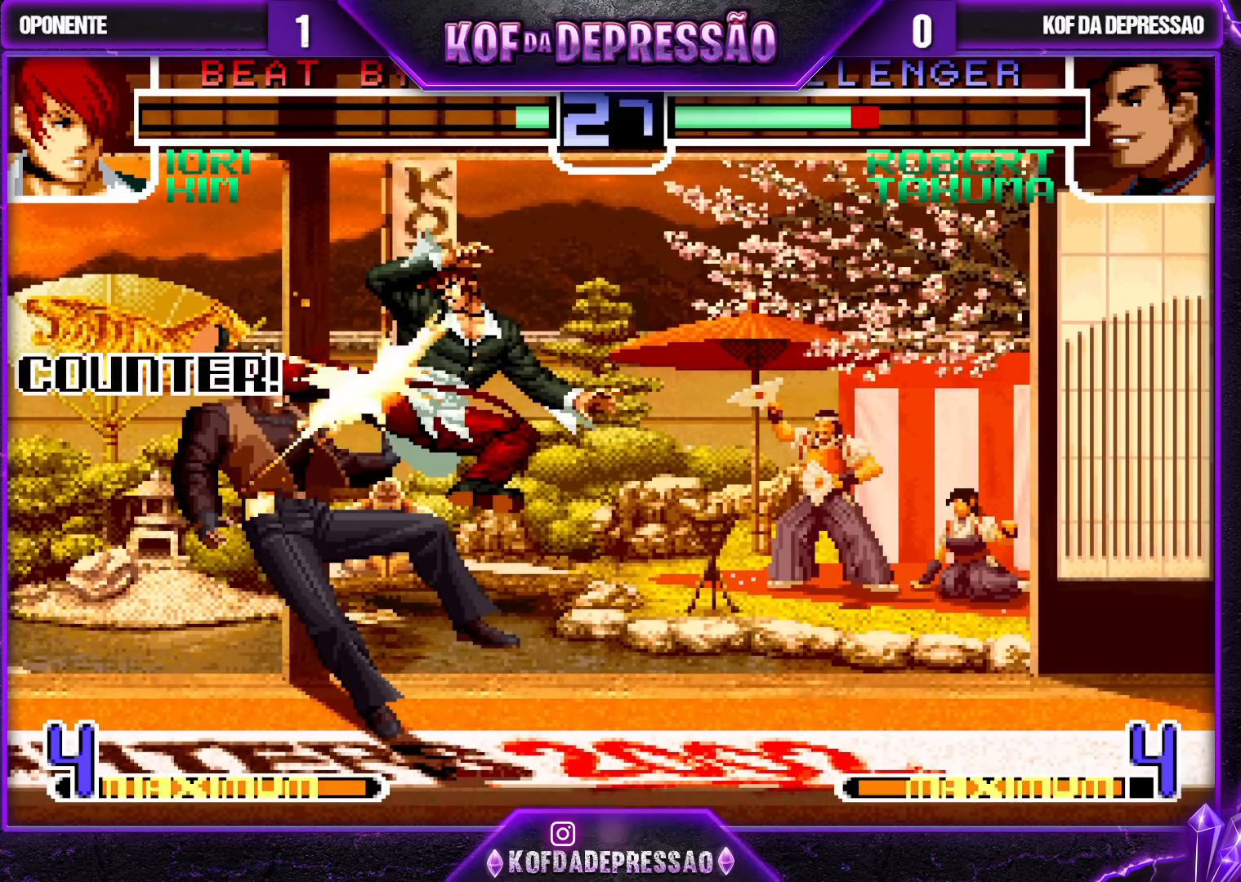
Gameplay with a controller (arcade stick); each line is a JSON object with the inputs held at the frame after it. "events" lists button and stick changes between this image and that frame as [ms after this image, input, new state], when the widget could be followed in between. Not read: L3 R3.
{"buttons": [], "left_stick": "down", "events": [[283, "left_stick", "center"], [467, "left_stick", "down"]]}
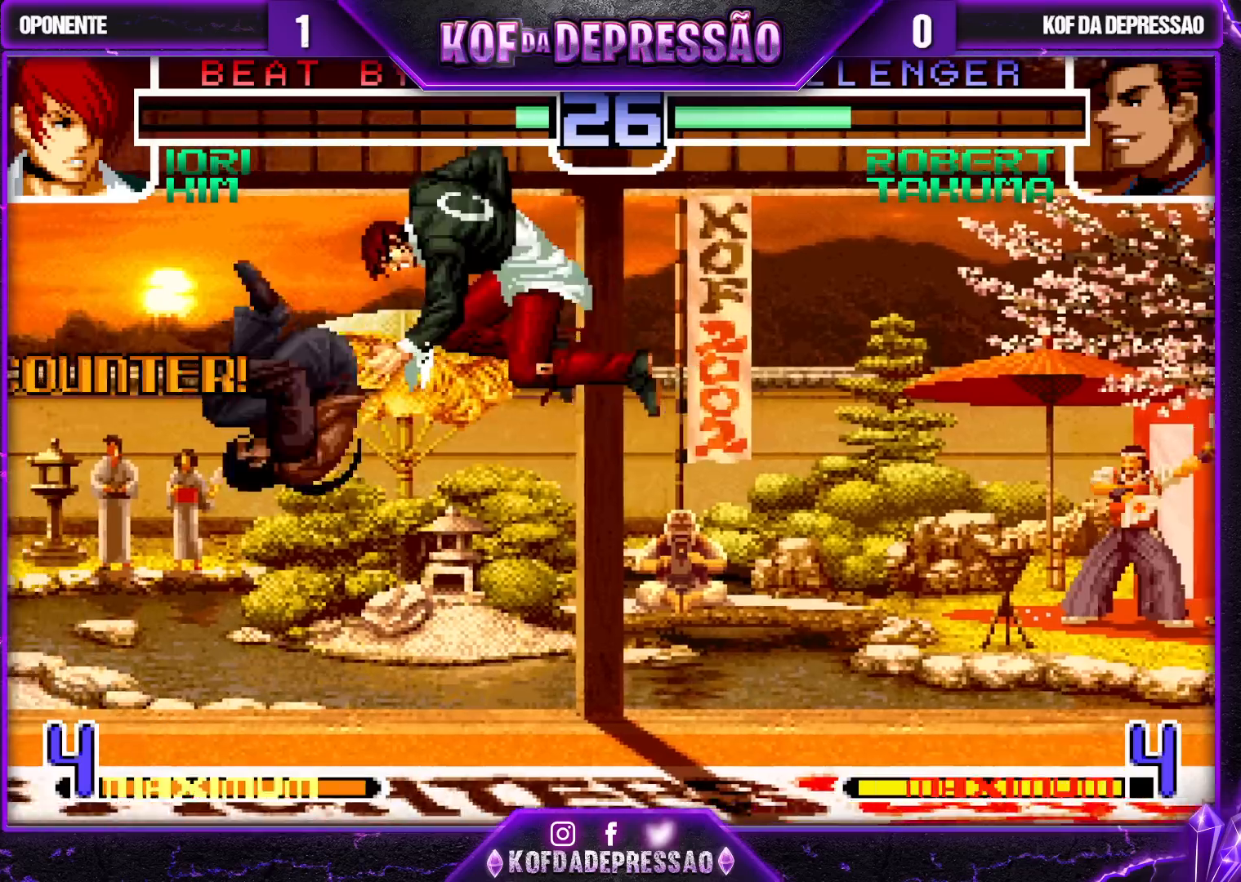
{"buttons": [], "left_stick": "up-left", "events": [[33, "left_stick", "up-left"], [67, "SQUARE", "down"], [100, "SQUARE", "up"], [150, "SQUARE", "down"], [217, "SQUARE", "up"]]}
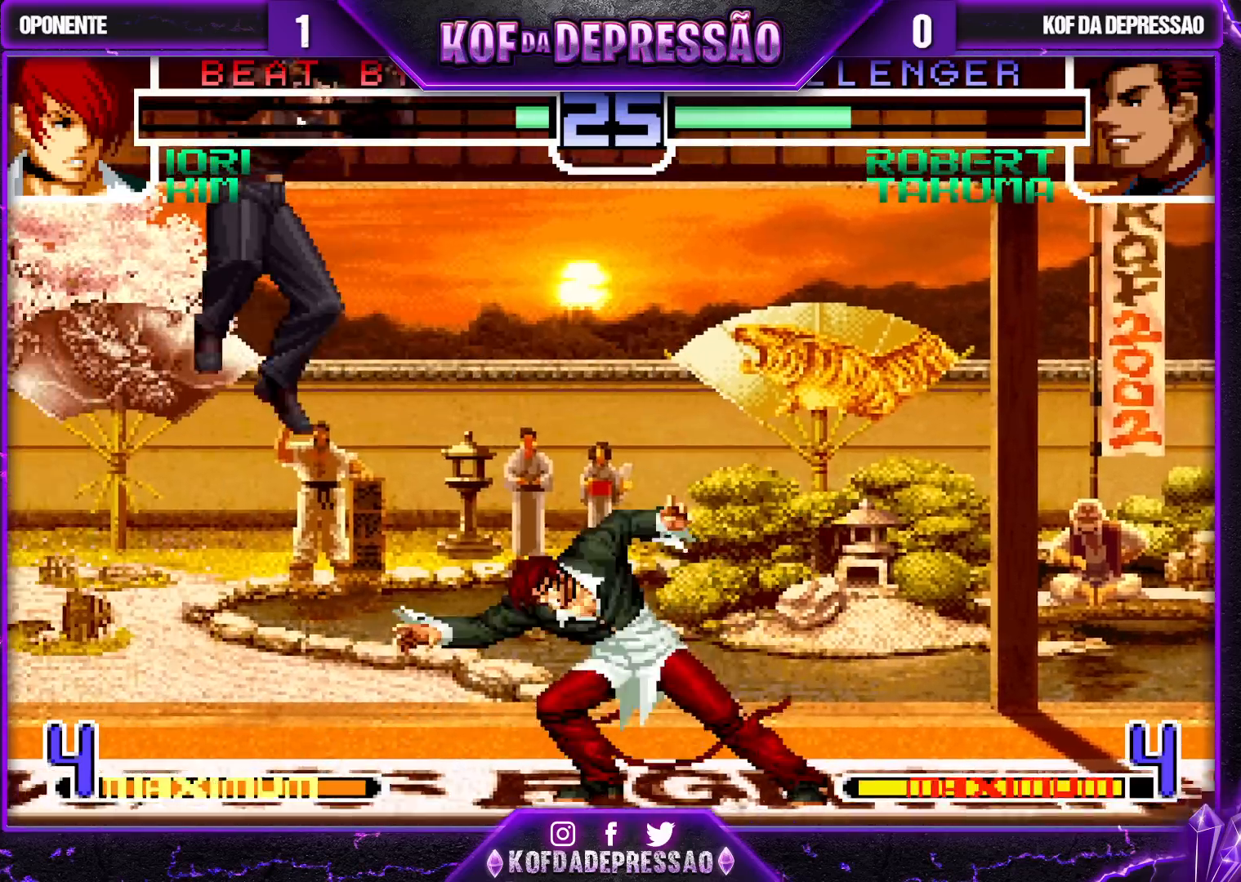
{"buttons": [], "left_stick": "center", "events": [[183, "left_stick", "center"], [267, "left_stick", "down"], [333, "left_stick", "right"], [450, "left_stick", "center"]]}
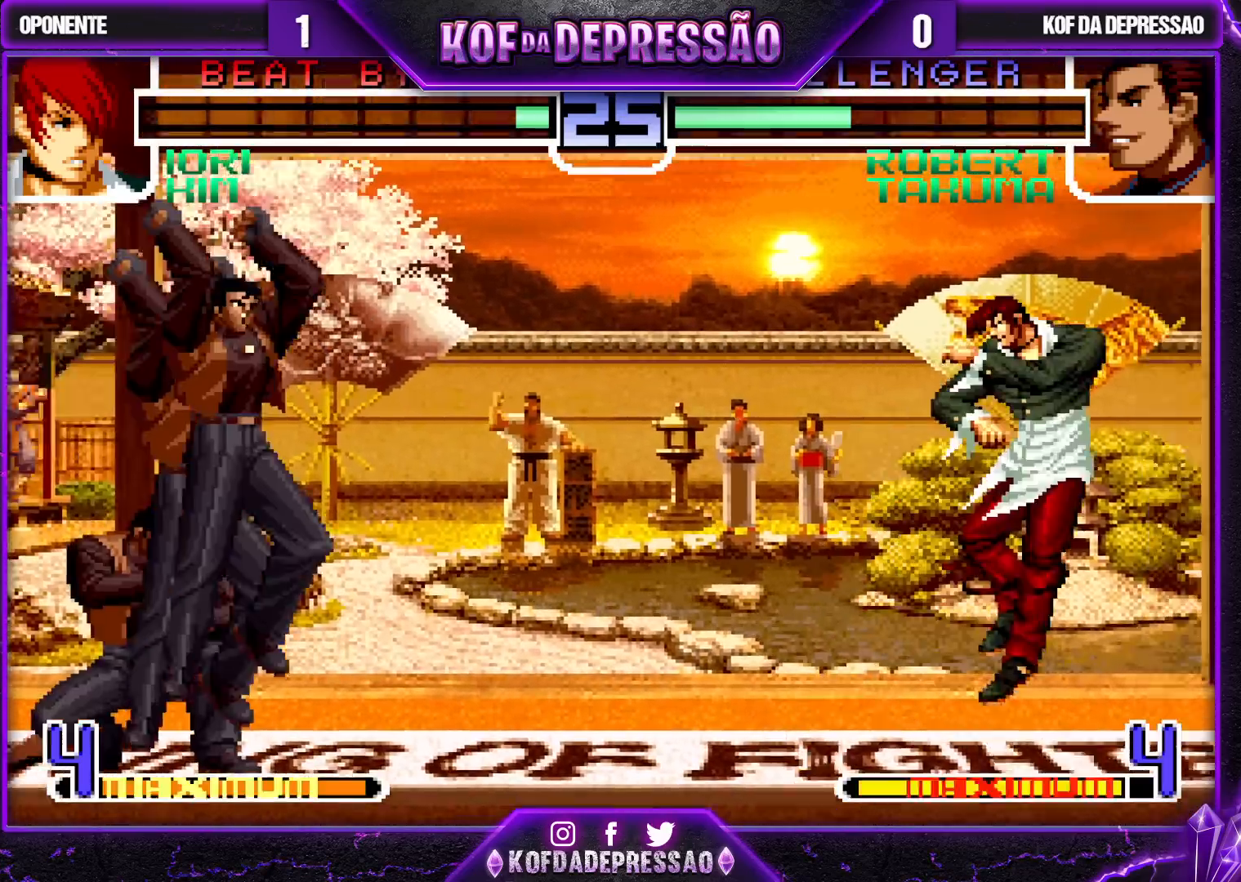
{"buttons": [], "left_stick": "right", "events": [[100, "CROSS", "down"], [100, "R1", "down"], [200, "CROSS", "up"], [233, "R1", "up"], [333, "left_stick", "down"], [400, "left_stick", "right"]]}
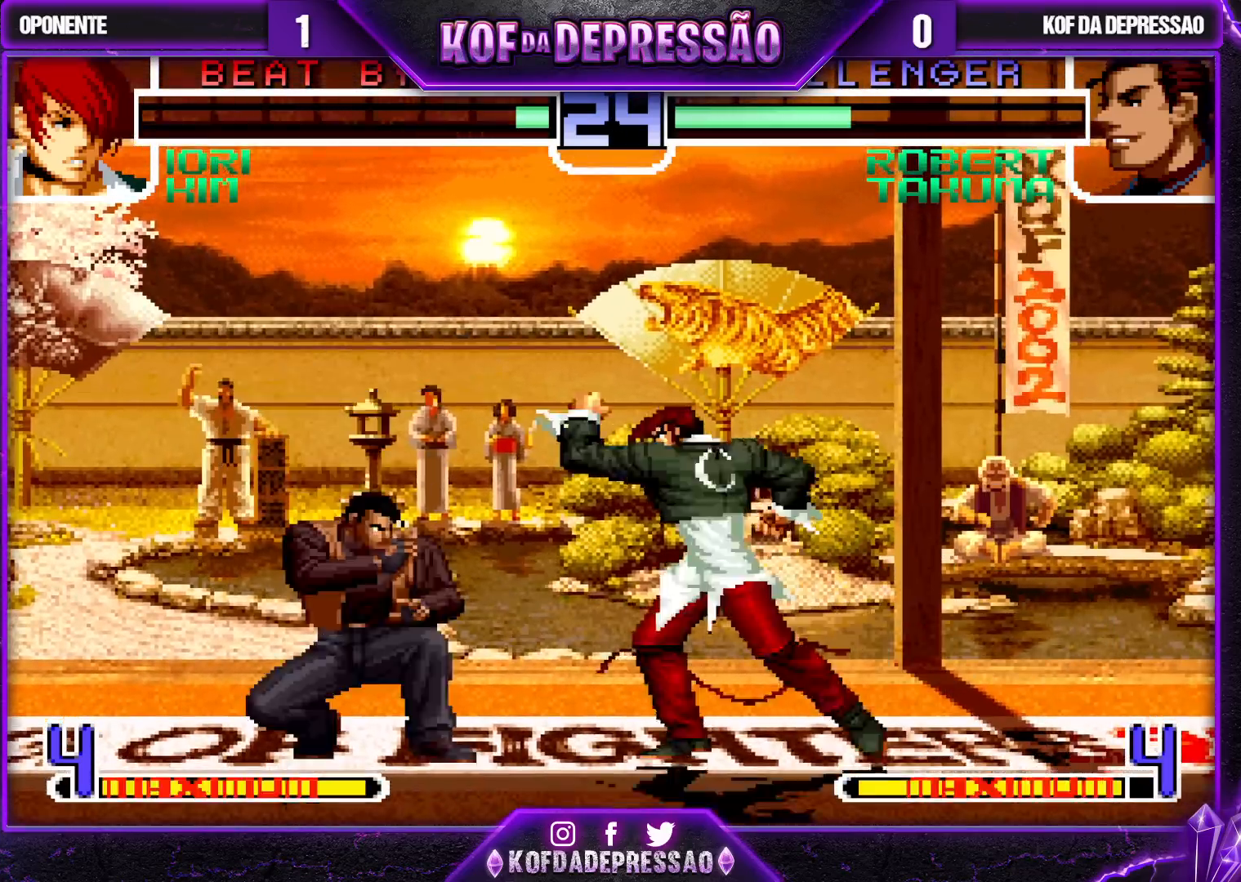
{"buttons": [], "left_stick": "center", "events": [[17, "left_stick", "center"], [133, "CROSS", "down"], [200, "CROSS", "up"]]}
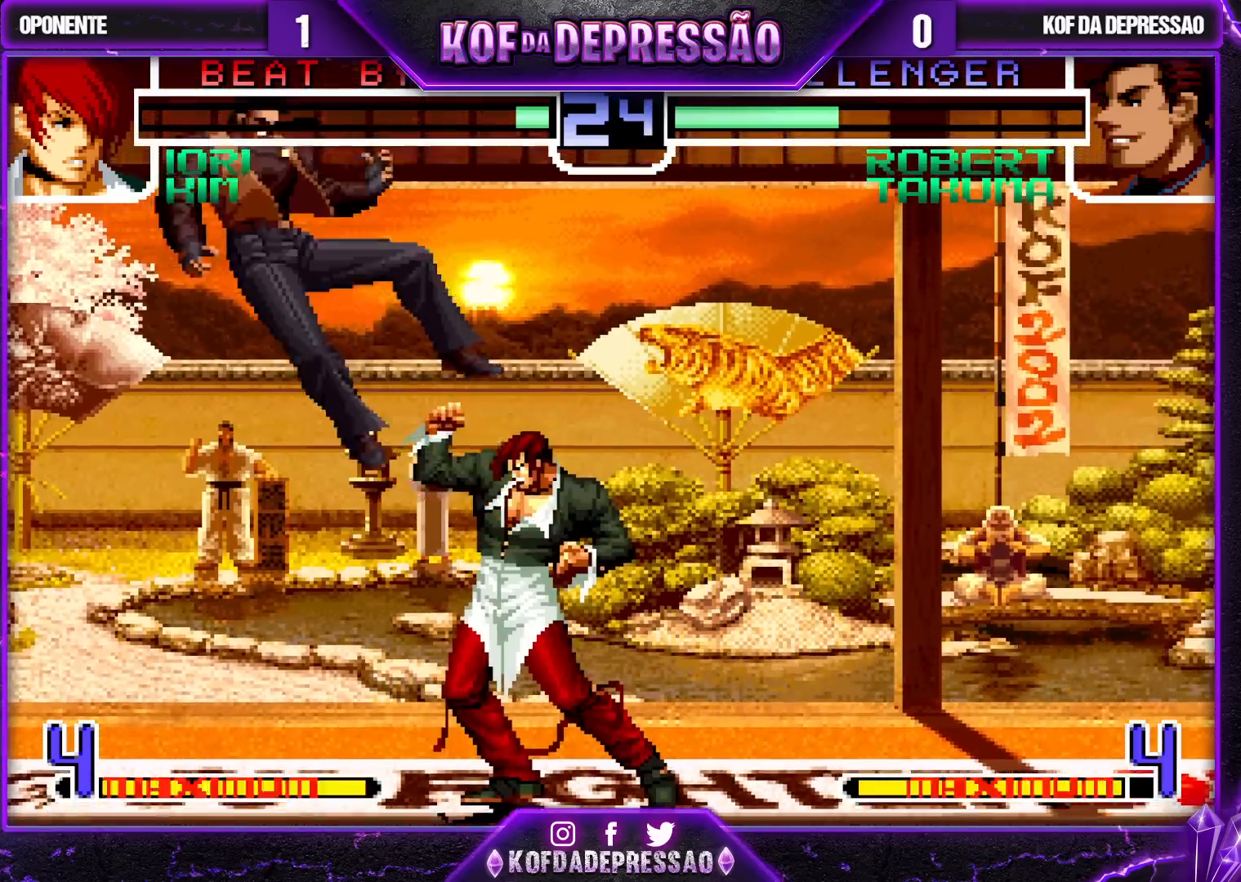
{"buttons": [], "left_stick": "center", "events": [[350, "SQUARE", "down"], [350, "TRIANGLE", "down"], [433, "SQUARE", "up"], [433, "TRIANGLE", "up"]]}
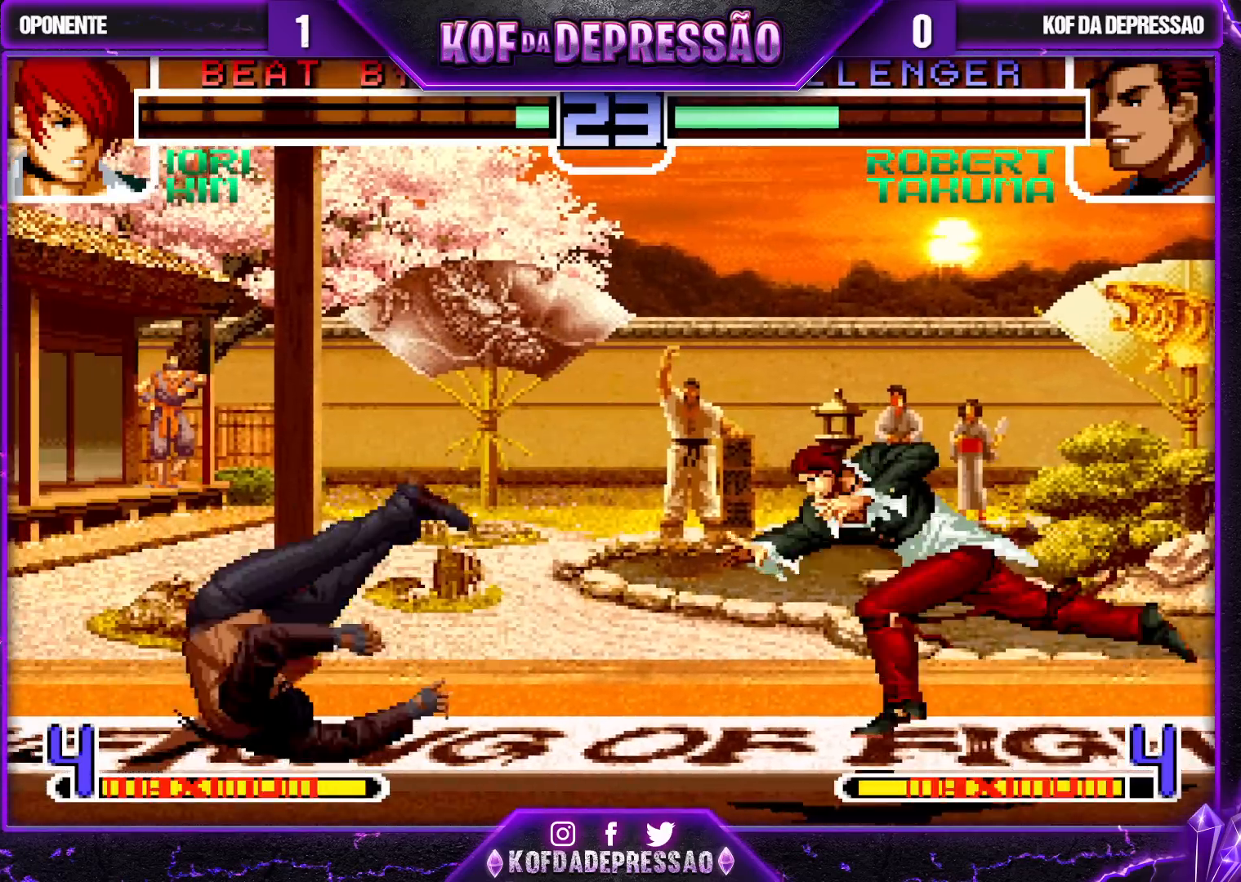
{"buttons": ["TRIANGLE"], "left_stick": "left", "events": [[150, "left_stick", "down"], [250, "left_stick", "up-left"], [417, "left_stick", "down"], [483, "TRIANGLE", "down"], [483, "left_stick", "left"]]}
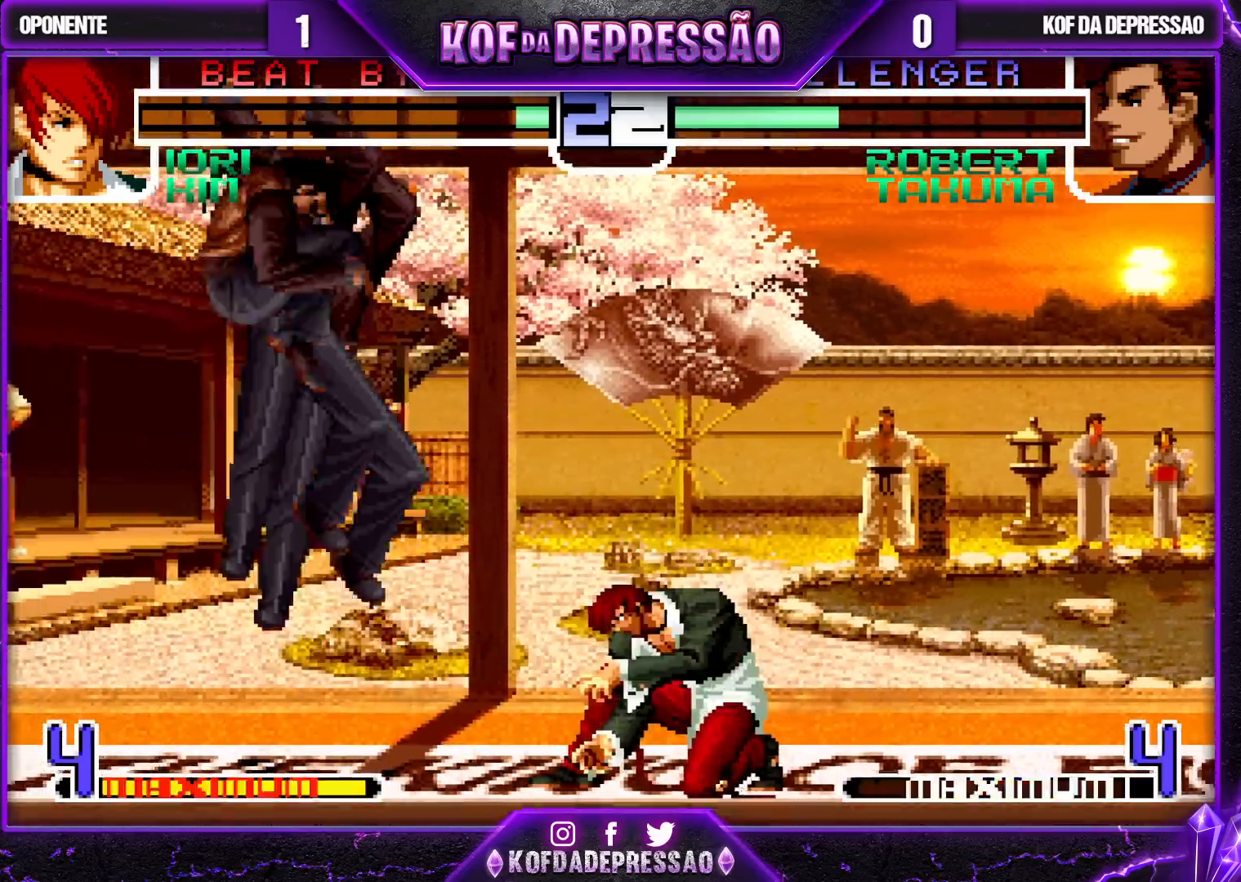
{"buttons": [], "left_stick": "left", "events": [[100, "TRIANGLE", "up"]]}
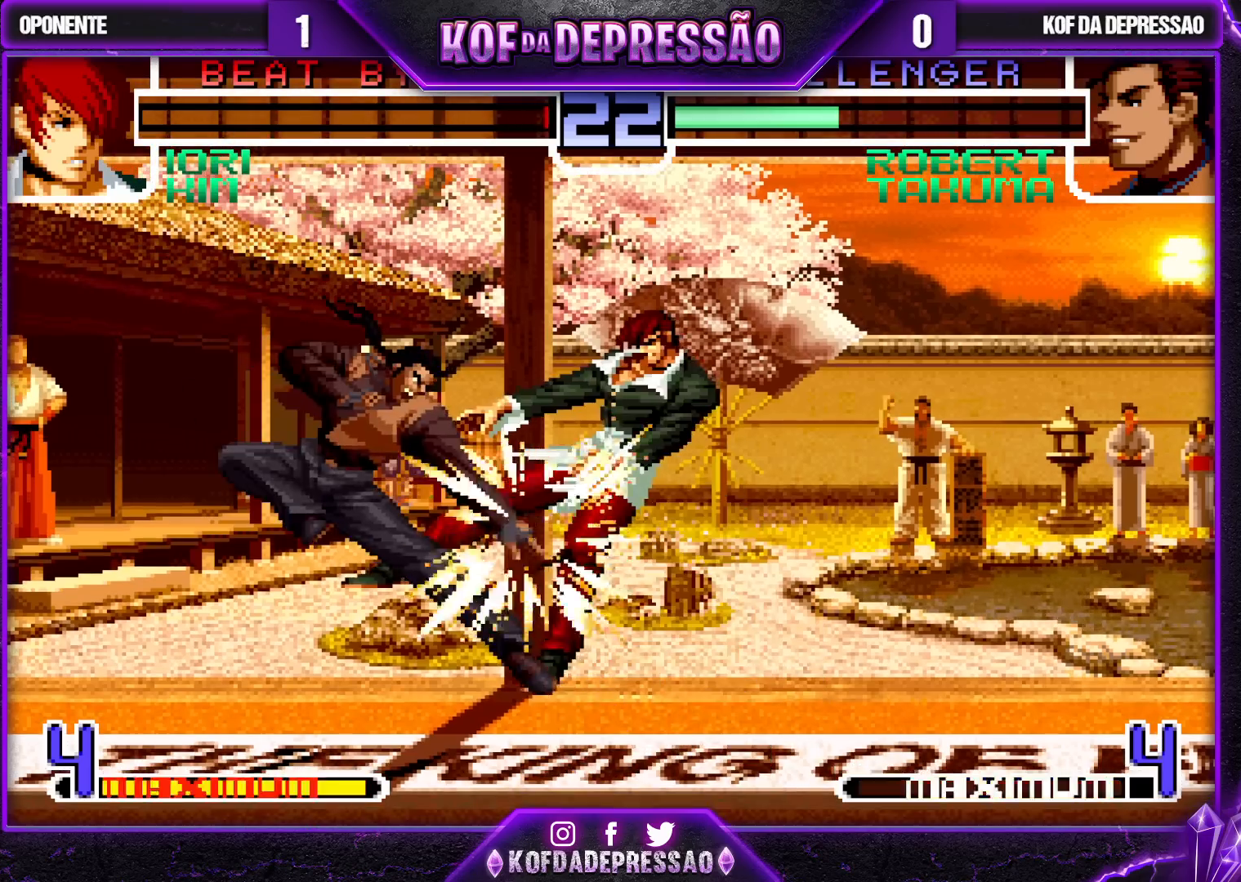
{"buttons": ["SQUARE"], "left_stick": "center", "events": [[50, "left_stick", "down-left"], [317, "left_stick", "down-right"], [367, "SQUARE", "down"], [450, "left_stick", "center"]]}
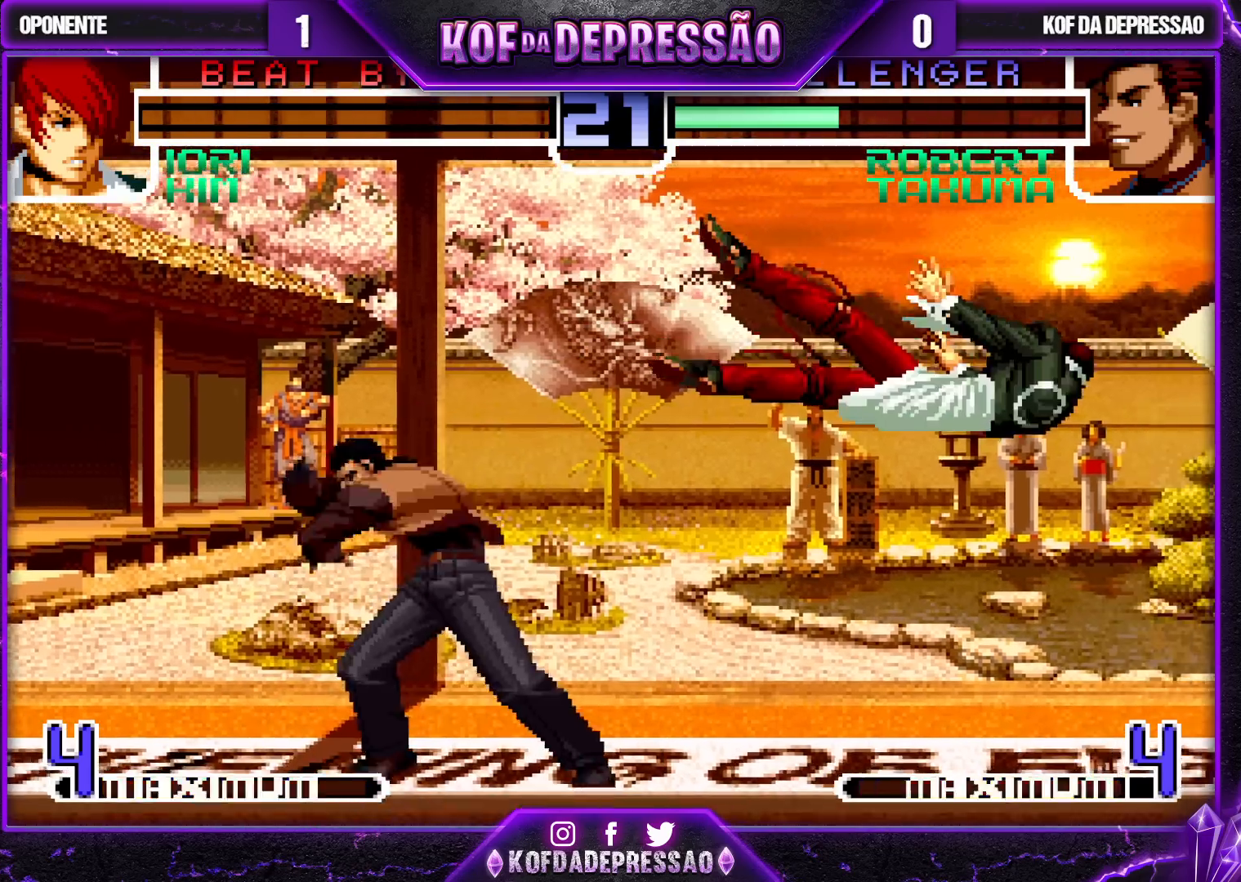
{"buttons": [], "left_stick": "right", "events": [[200, "SQUARE", "up"], [233, "left_stick", "left"], [367, "left_stick", "down"], [450, "left_stick", "center"], [500, "left_stick", "right"]]}
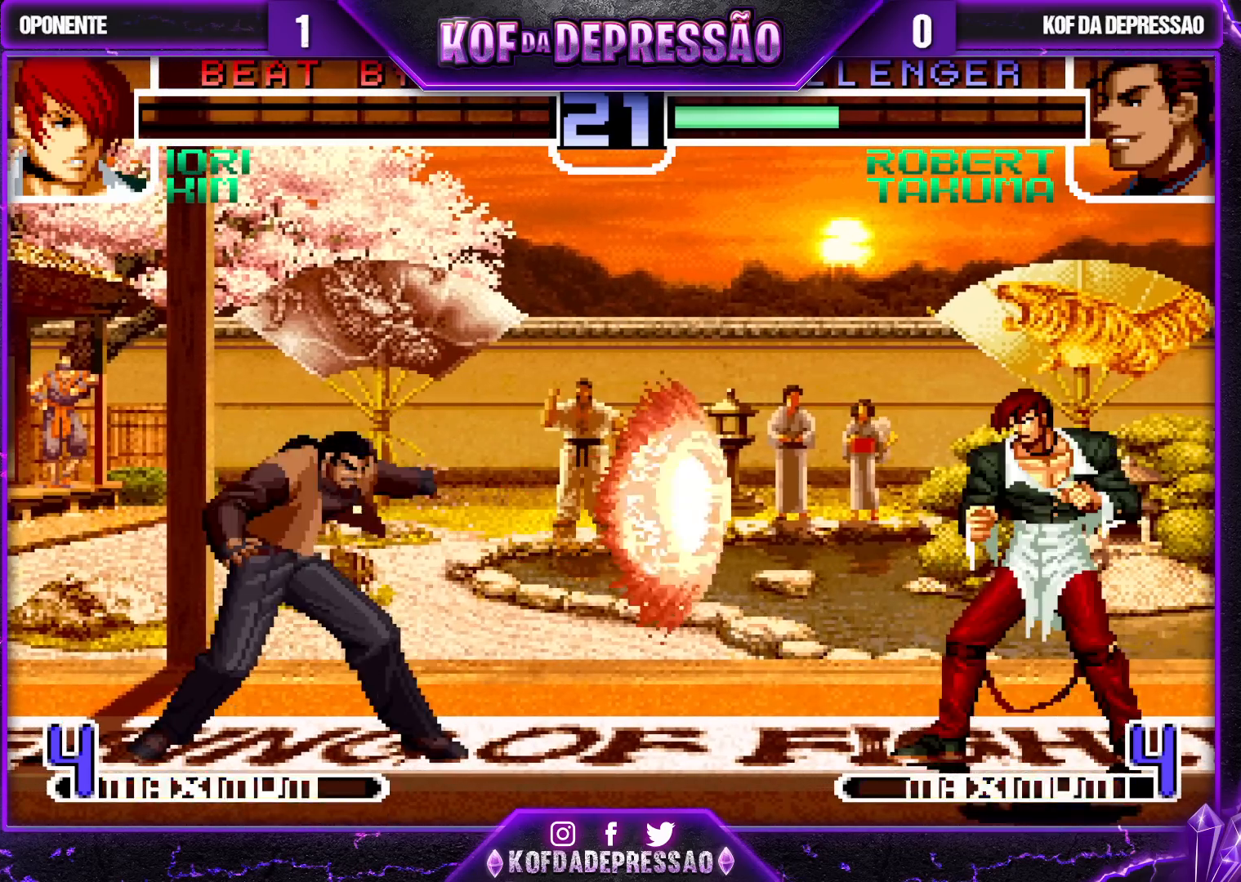
{"buttons": [], "left_stick": "center", "events": [[33, "left_stick", "center"], [117, "left_stick", "down"], [200, "SQUARE", "down"], [200, "left_stick", "right"], [250, "left_stick", "center"], [300, "SQUARE", "up"]]}
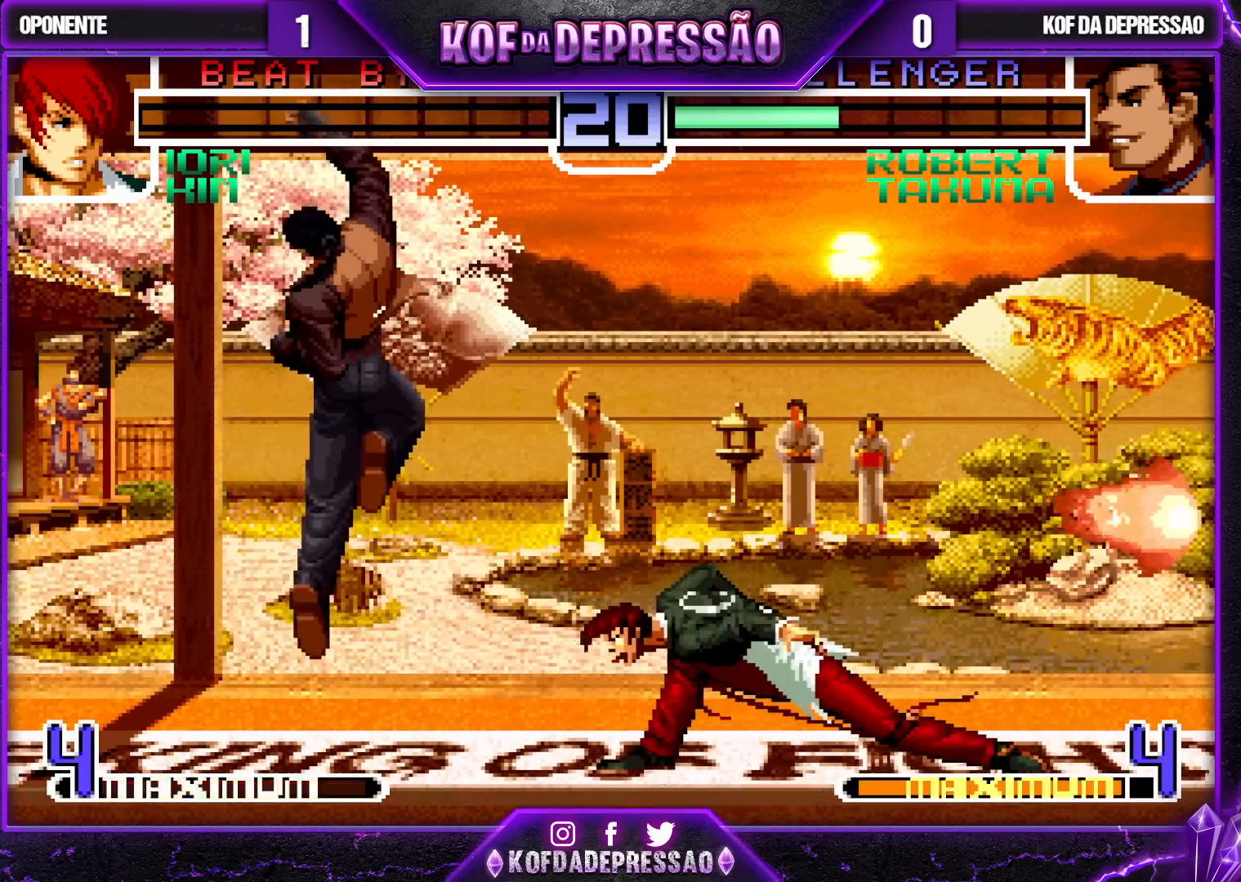
{"buttons": [], "left_stick": "down-left", "events": [[367, "left_stick", "left"], [383, "SQUARE", "down"], [483, "SQUARE", "up"], [483, "left_stick", "down-left"]]}
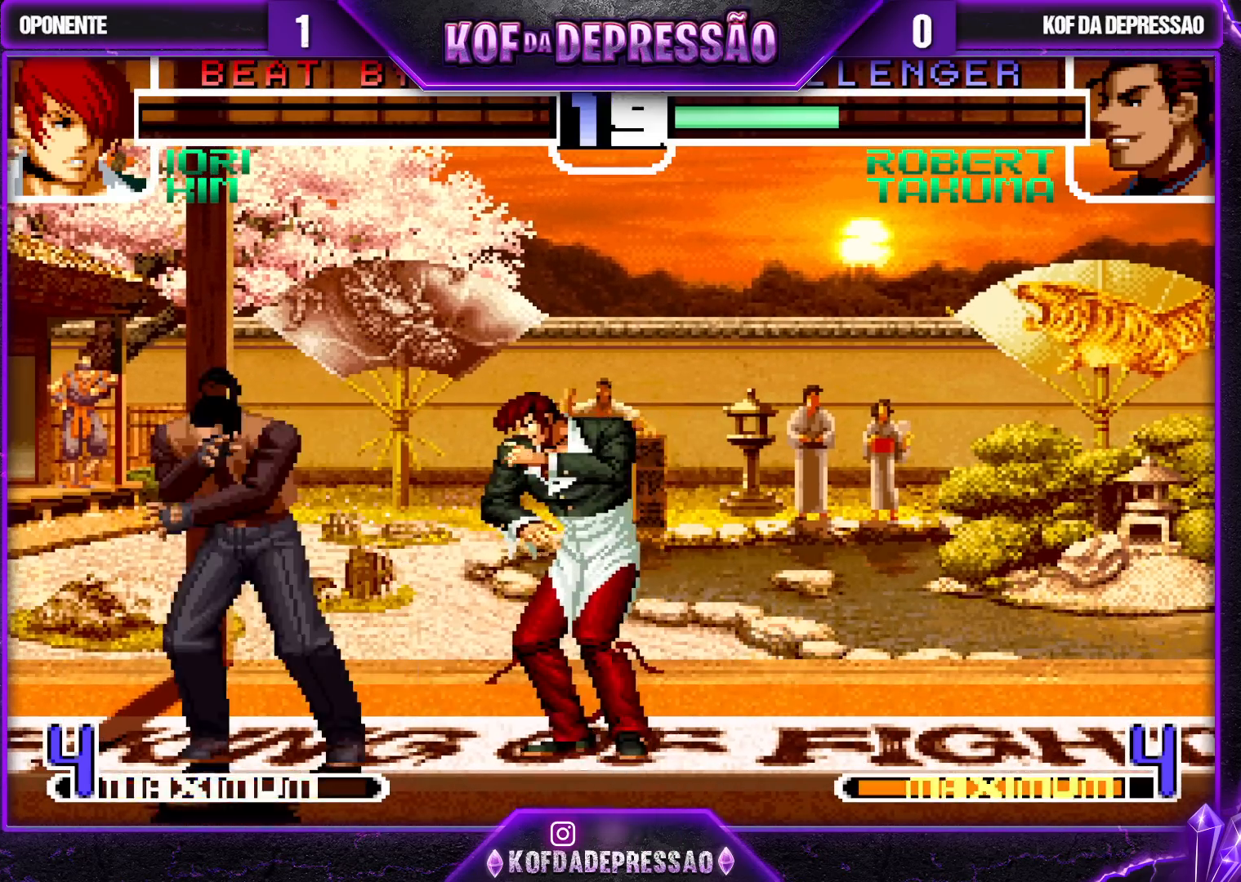
{"buttons": [], "left_stick": "down-left", "events": []}
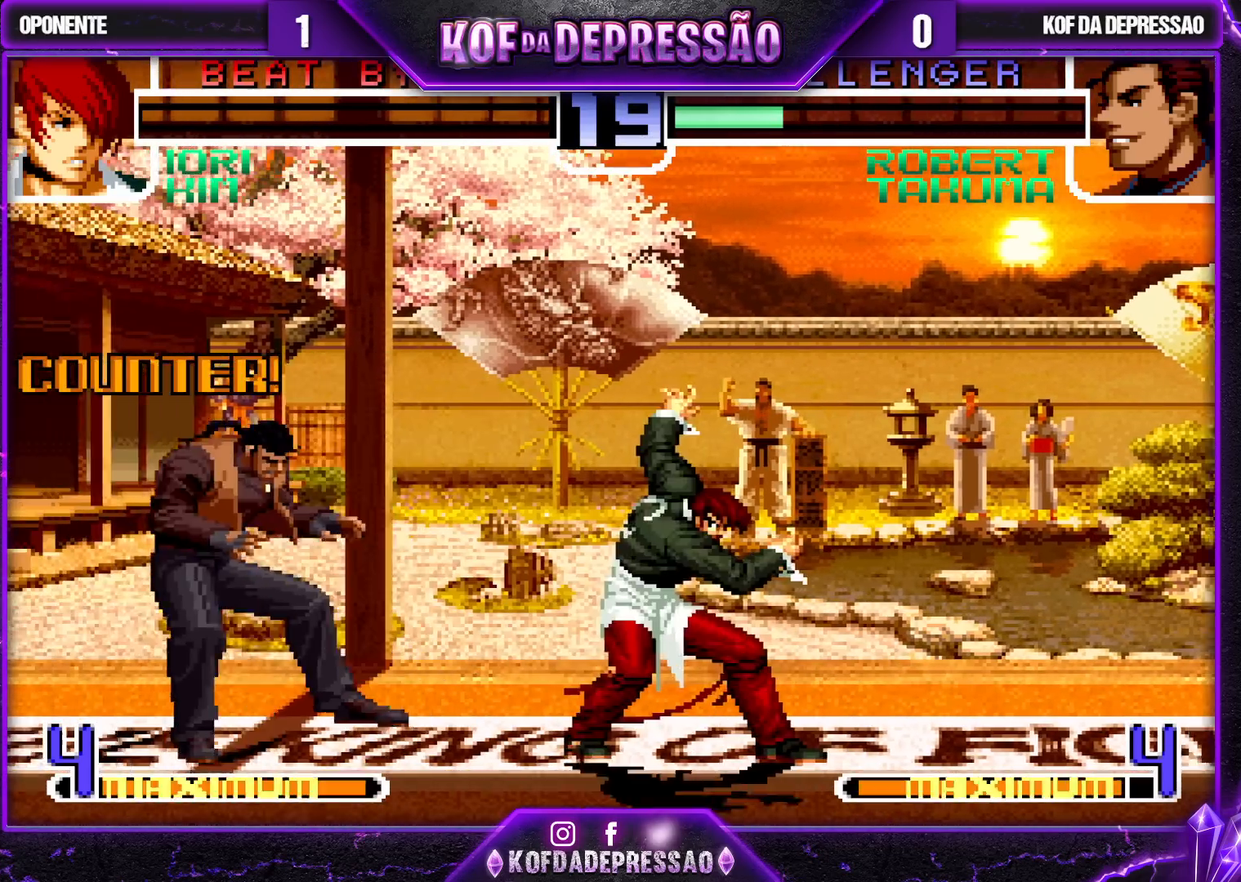
{"buttons": [], "left_stick": "left", "events": [[317, "TRIANGLE", "down"], [333, "left_stick", "center"], [383, "TRIANGLE", "up"], [500, "left_stick", "left"]]}
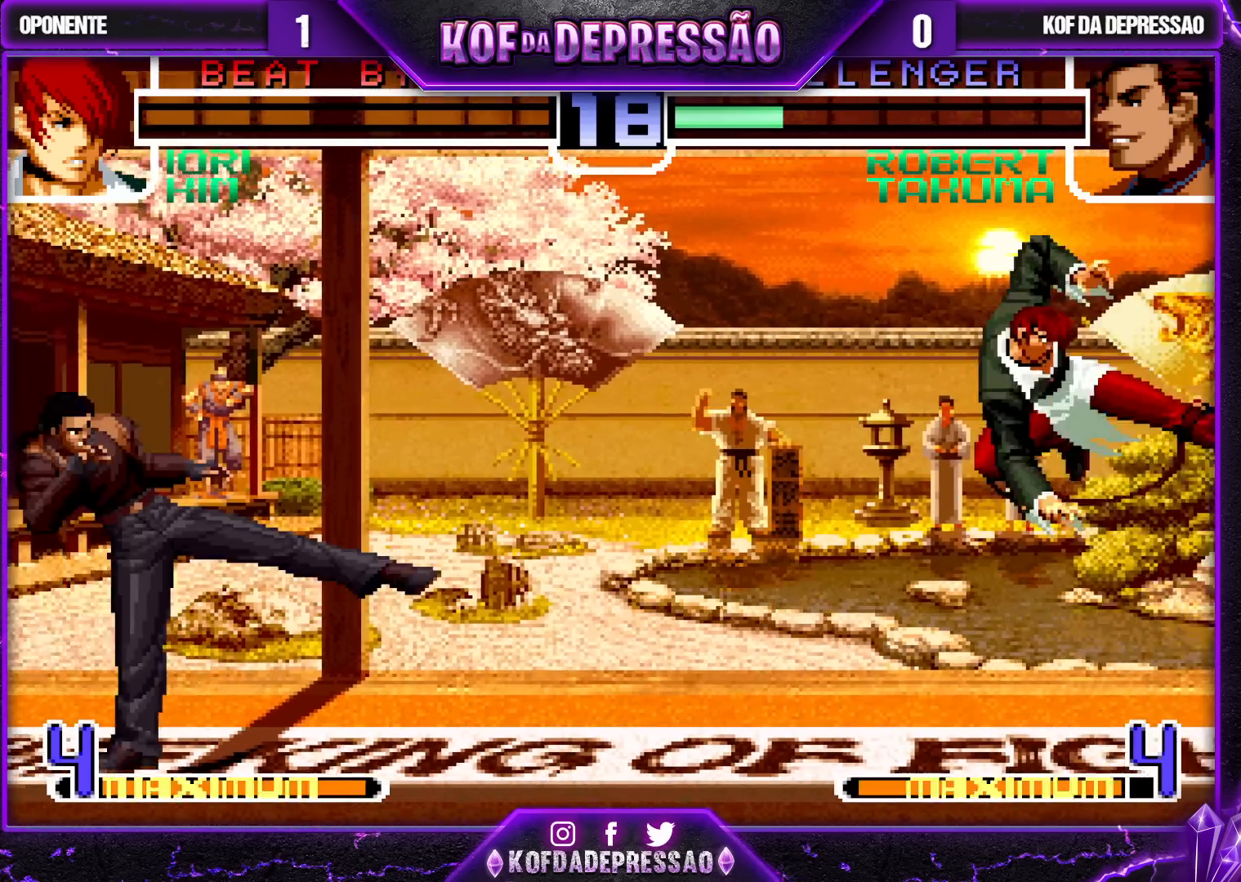
{"buttons": [], "left_stick": "center", "events": [[117, "left_stick", "center"], [150, "SQUARE", "down"], [167, "SQUARE", "up"], [217, "left_stick", "down-right"], [333, "left_stick", "up-right"], [450, "left_stick", "center"]]}
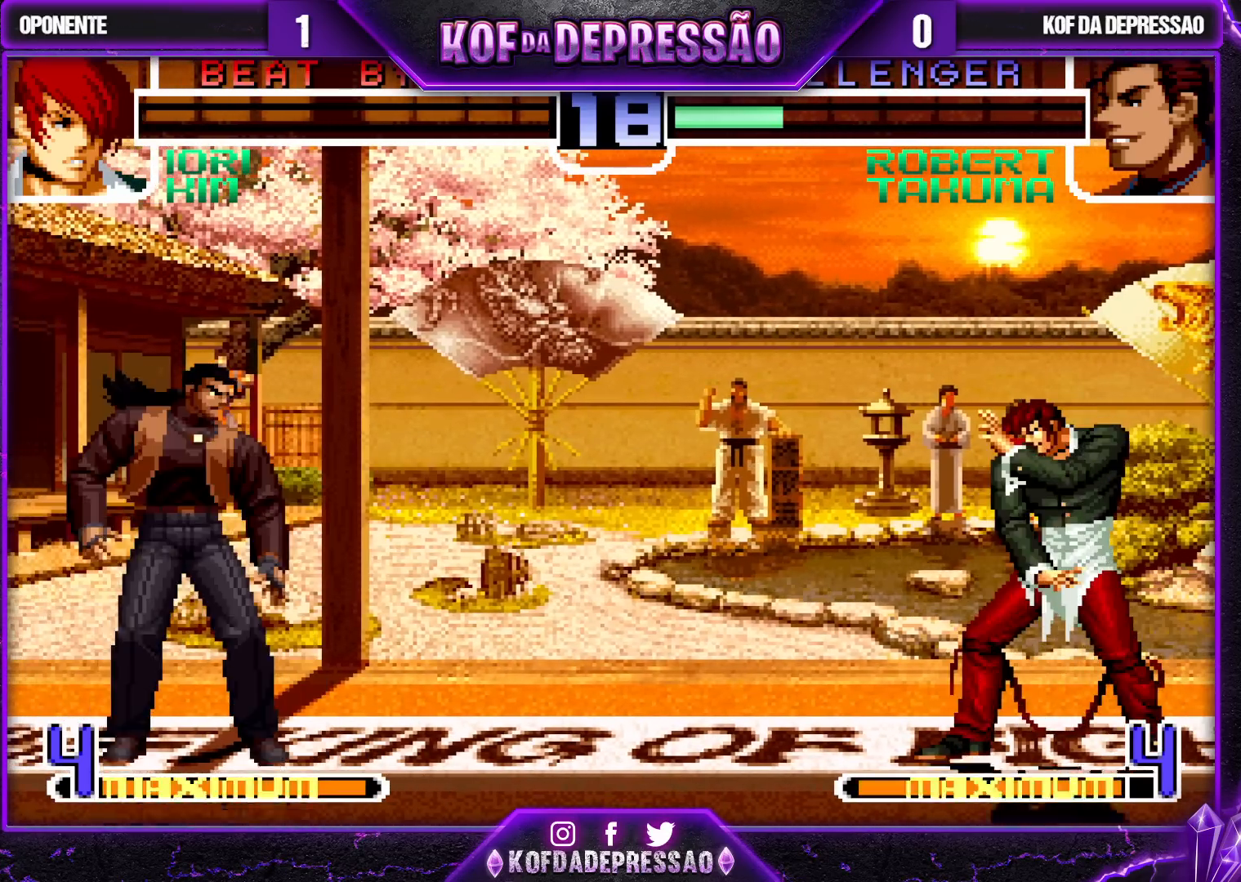
{"buttons": [], "left_stick": "center", "events": [[317, "left_stick", "down-right"], [383, "left_stick", "up-right"], [467, "left_stick", "center"]]}
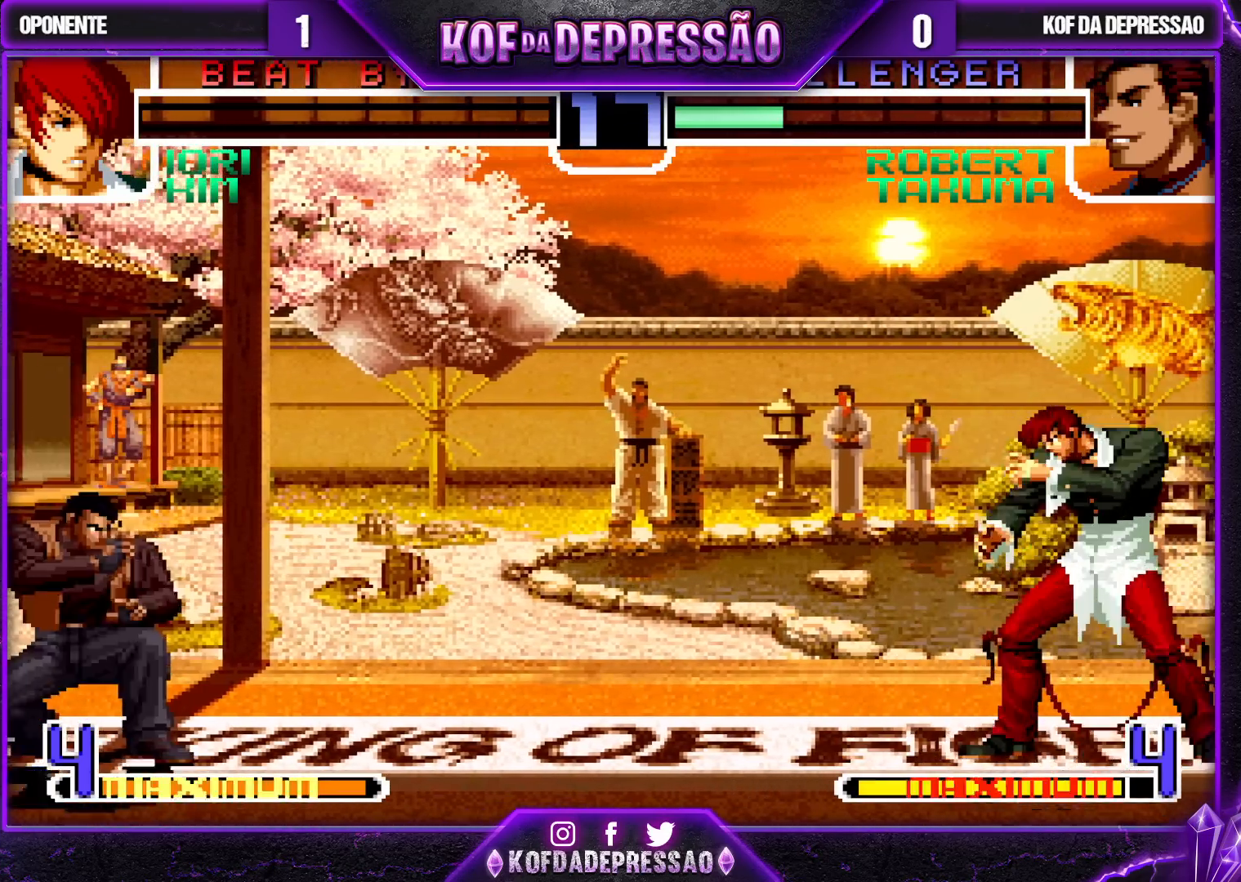
{"buttons": ["SQUARE"], "left_stick": "down-left", "events": [[233, "SQUARE", "down"], [350, "SQUARE", "up"], [483, "SQUARE", "down"], [500, "left_stick", "down-left"]]}
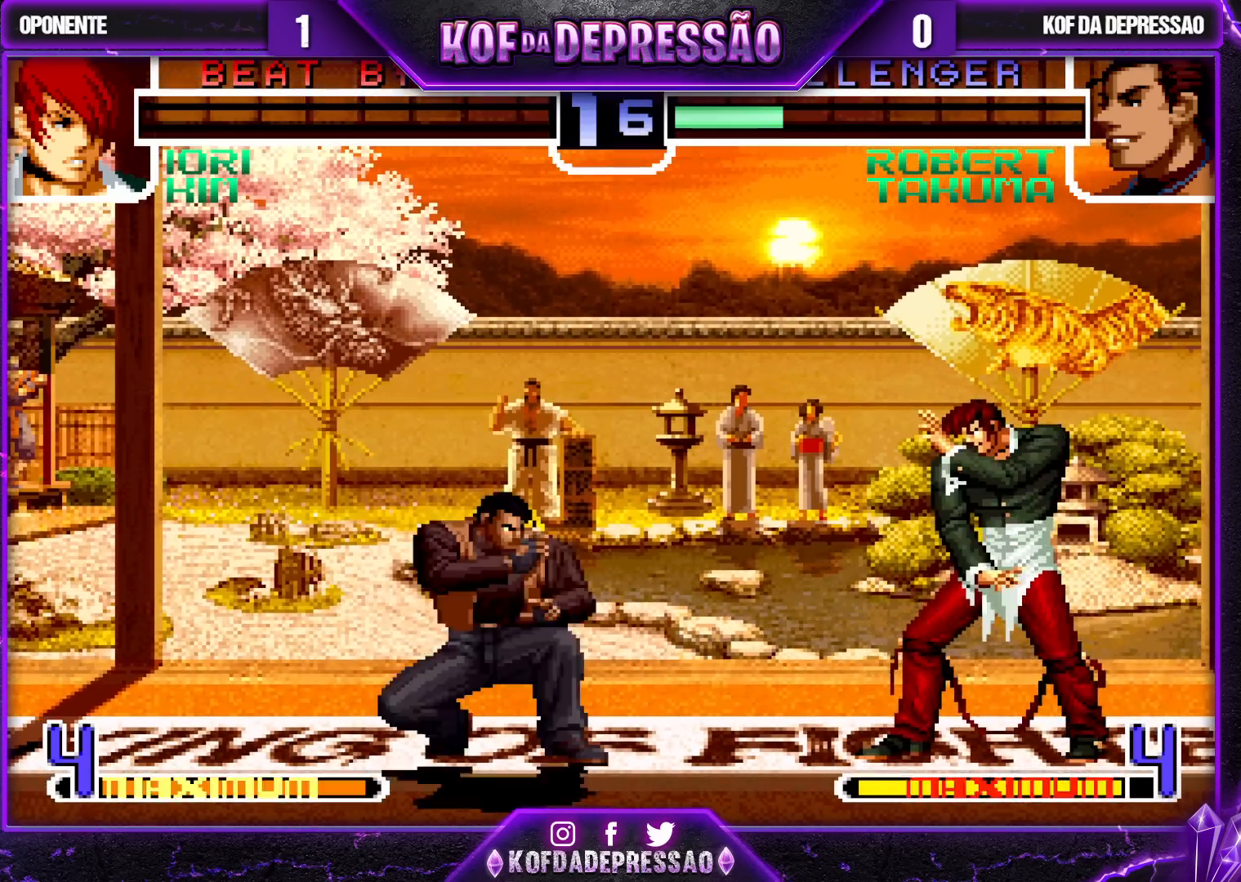
{"buttons": [], "left_stick": "down-left", "events": [[50, "SQUARE", "up"], [150, "SQUARE", "down"], [233, "SQUARE", "up"], [333, "SQUARE", "down"], [400, "SQUARE", "up"]]}
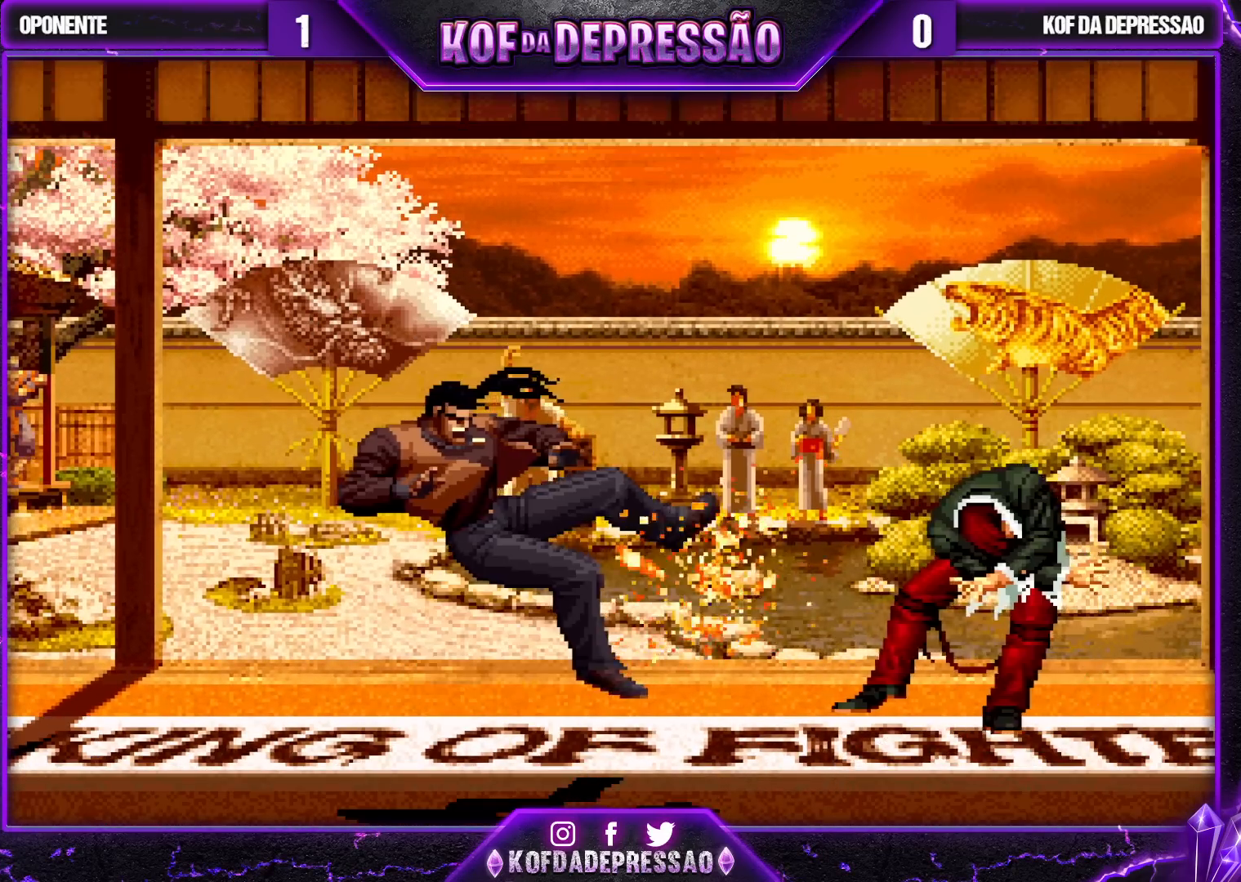
{"buttons": ["TRIANGLE"], "left_stick": "center", "events": [[50, "left_stick", "center"], [150, "TRIANGLE", "down"], [217, "TRIANGLE", "up"], [267, "TRIANGLE", "down"], [400, "TRIANGLE", "up"], [417, "TRIANGLE", "down"]]}
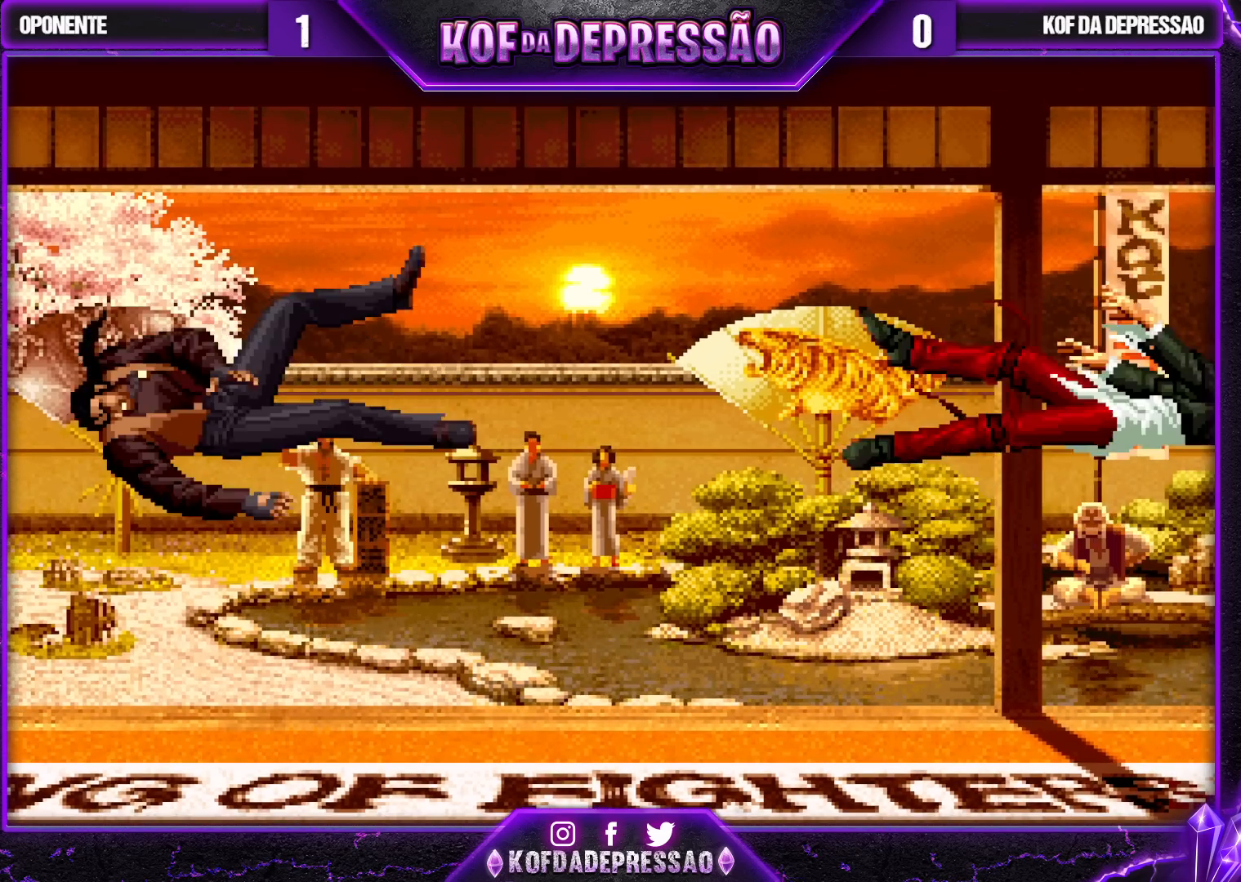
{"buttons": [], "left_stick": "center", "events": [[50, "TRIANGLE", "up"], [83, "TRIANGLE", "down"], [150, "CROSS", "down"], [183, "TRIANGLE", "up"], [250, "TRIANGLE", "down"], [267, "CROSS", "up"], [367, "TRIANGLE", "up"]]}
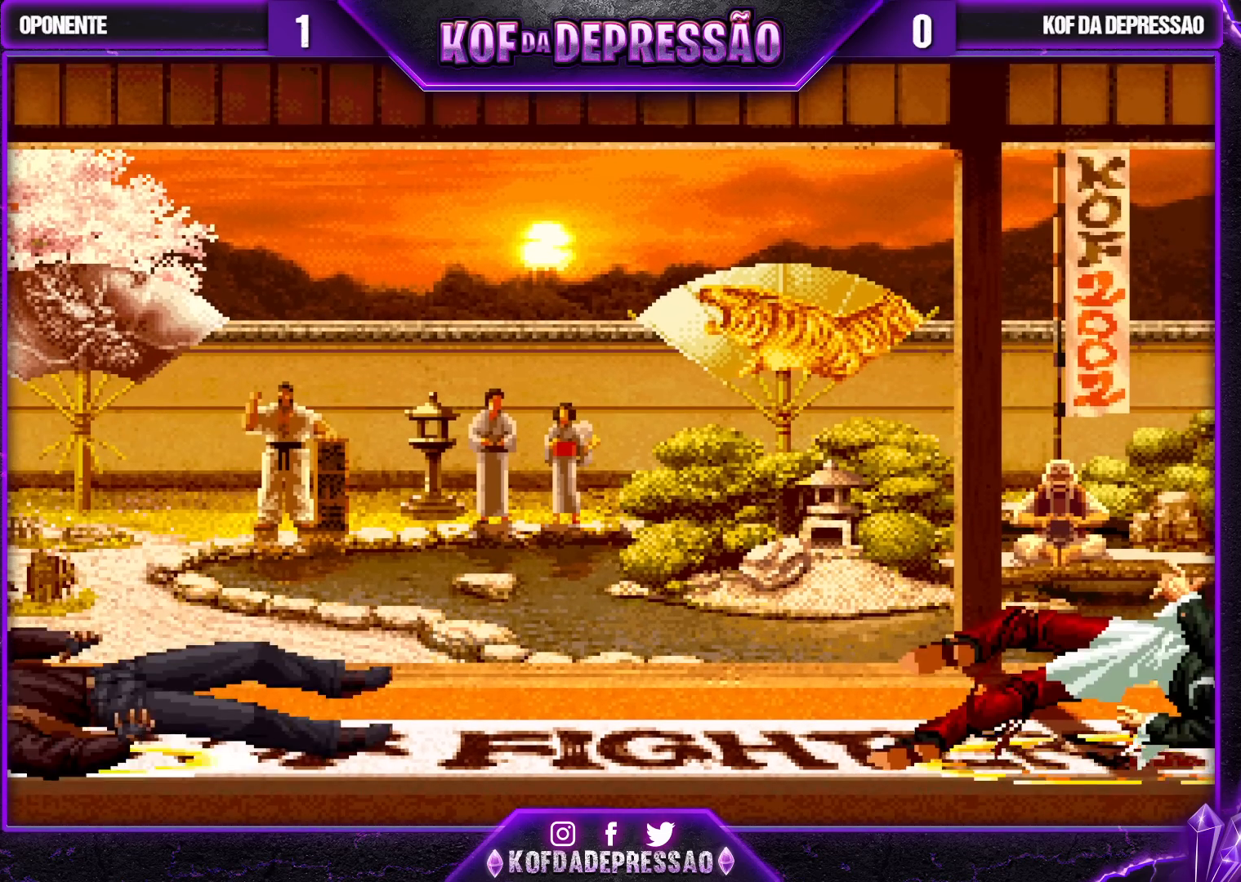
{"buttons": [], "left_stick": "center", "events": [[283, "TRIANGLE", "down"], [367, "TRIANGLE", "up"]]}
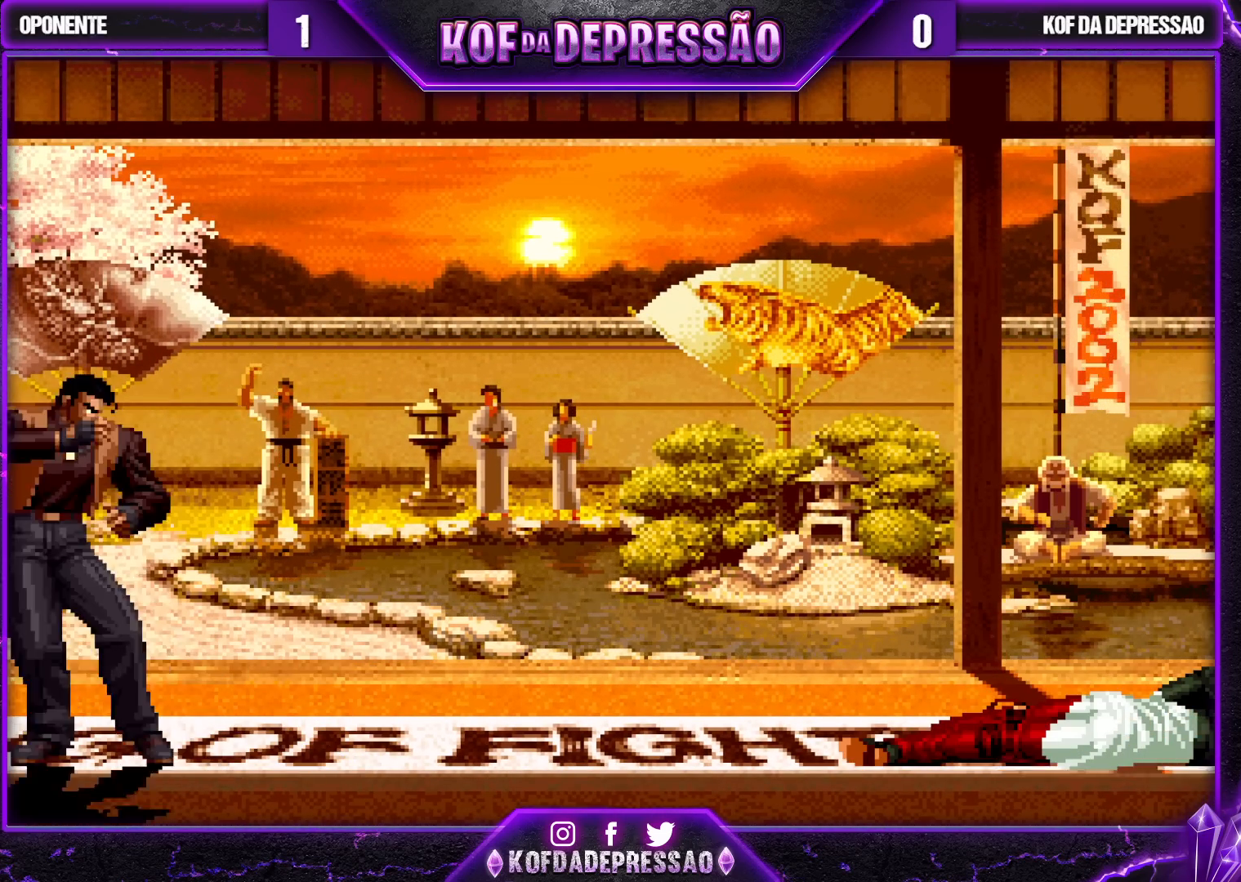
{"buttons": ["CROSS"], "left_stick": "center", "events": [[17, "TRIANGLE", "down"], [83, "TRIANGLE", "up"], [200, "TRIANGLE", "down"], [233, "R1", "down"], [250, "R1", "up"], [300, "TRIANGLE", "up"], [400, "TRIANGLE", "down"], [450, "CROSS", "down"], [450, "SQUARE", "down"], [500, "SQUARE", "up"], [500, "TRIANGLE", "up"]]}
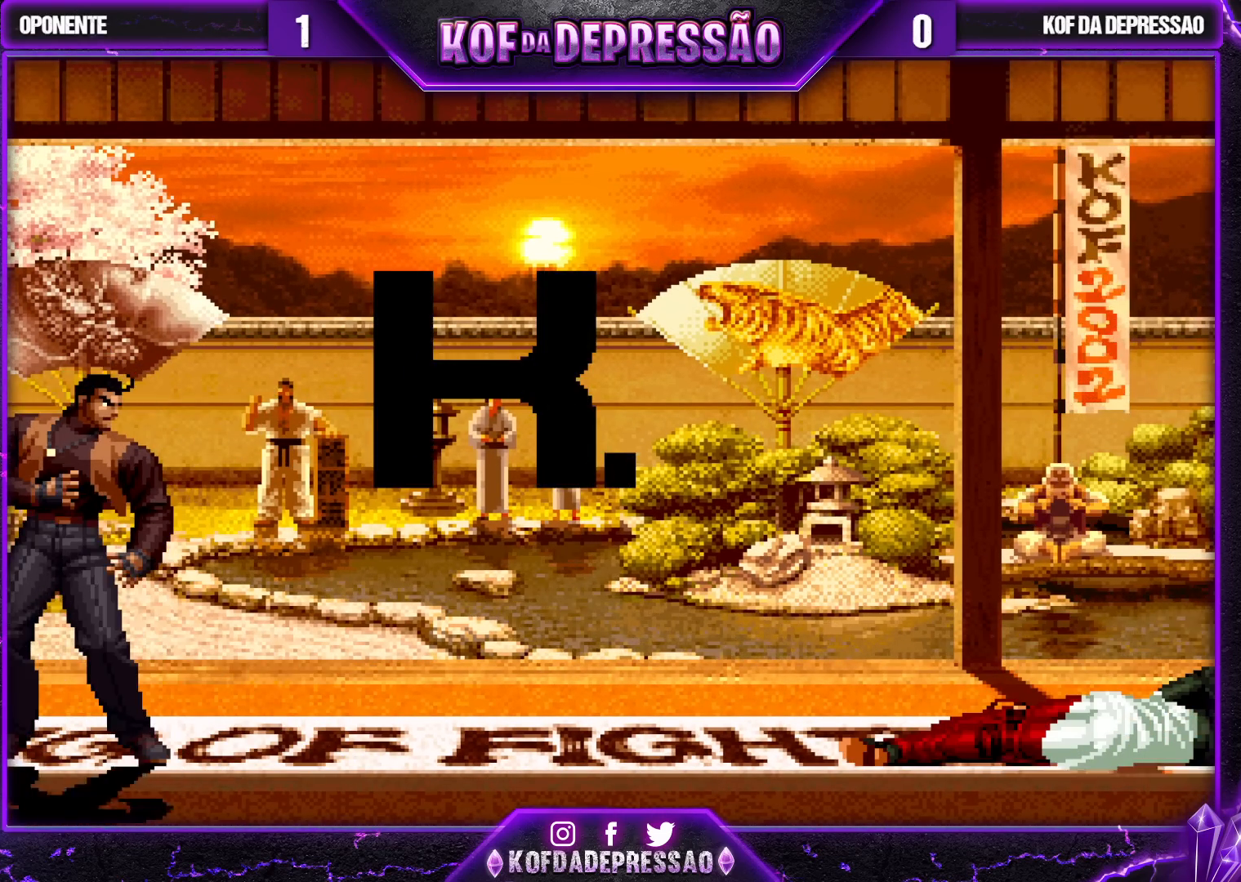
{"buttons": ["CROSS"], "left_stick": "center", "events": [[33, "CROSS", "up"], [67, "TRIANGLE", "down"], [83, "SQUARE", "down"], [117, "CROSS", "down"], [133, "SQUARE", "up"], [217, "CROSS", "up"], [217, "SQUARE", "down"], [283, "CROSS", "down"], [333, "SQUARE", "up"], [383, "SQUARE", "down"], [417, "CROSS", "up"], [450, "CROSS", "down"], [483, "SQUARE", "up"], [483, "TRIANGLE", "up"]]}
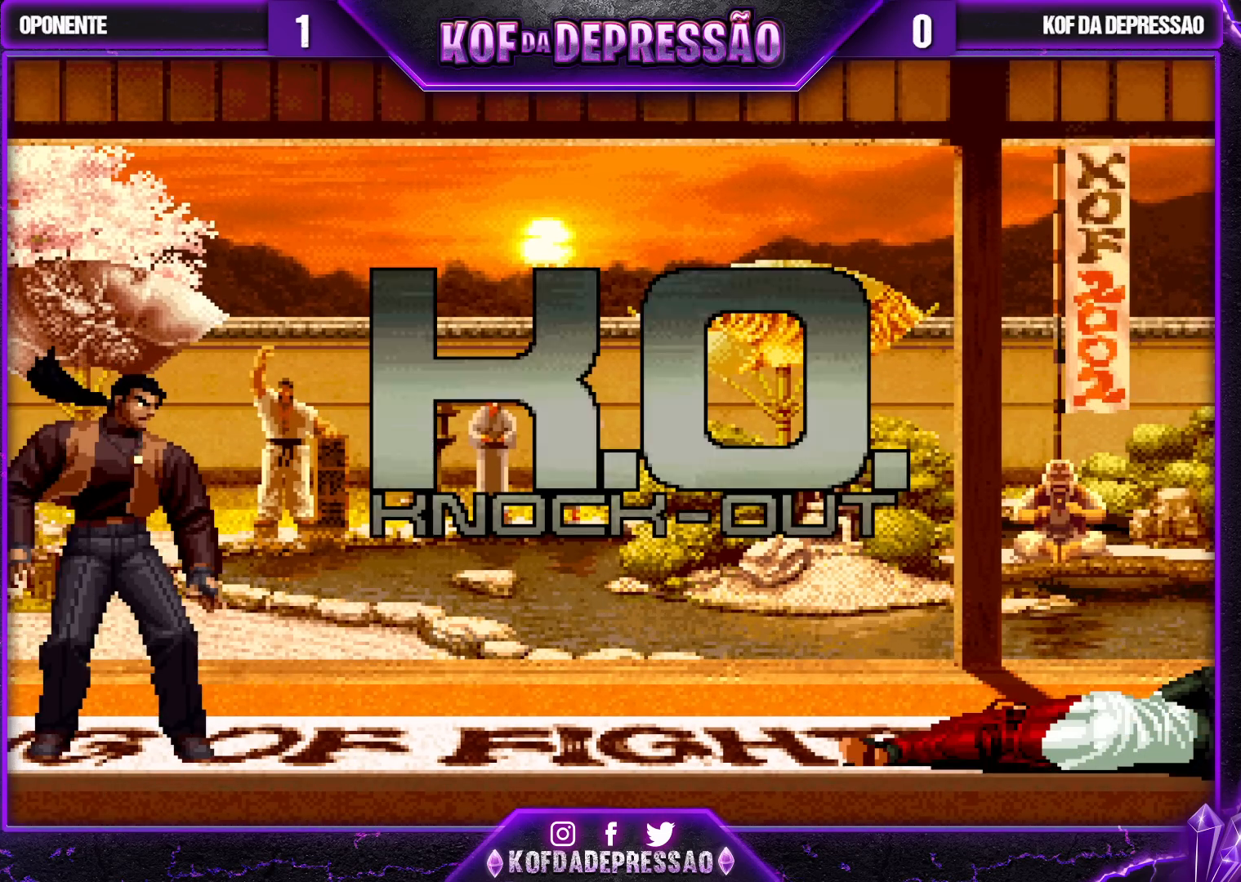
{"buttons": ["SQUARE", "TRIANGLE"], "left_stick": "center", "events": [[50, "SQUARE", "down"], [50, "TRIANGLE", "down"], [83, "CROSS", "up"], [150, "CROSS", "down"], [167, "SQUARE", "up"], [167, "TRIANGLE", "up"], [233, "SQUARE", "down"], [233, "TRIANGLE", "down"], [250, "CROSS", "up"], [333, "CROSS", "down"], [367, "SQUARE", "up"], [450, "SQUARE", "down"], [467, "CROSS", "up"]]}
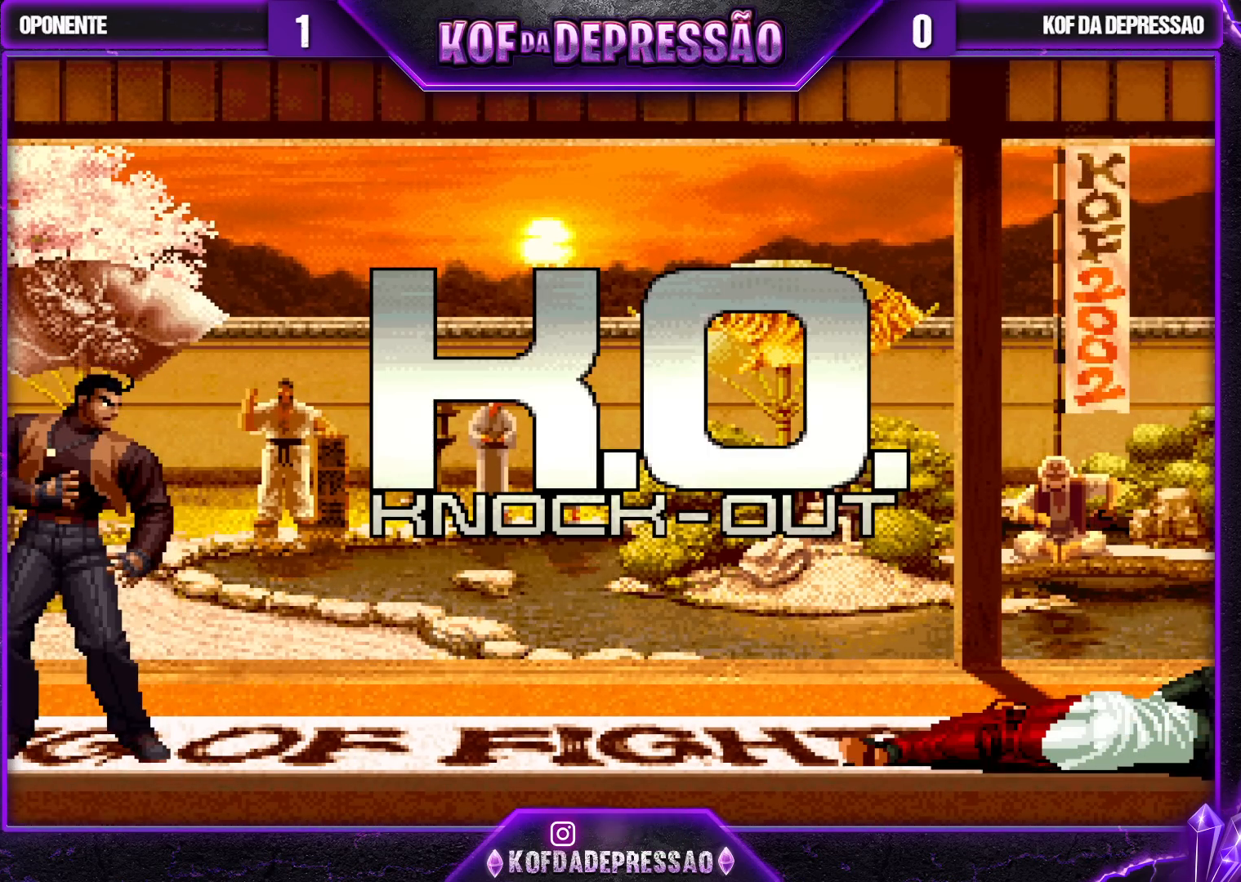
{"buttons": ["SQUARE", "TRIANGLE"], "left_stick": "center", "events": [[33, "CROSS", "down"], [67, "SQUARE", "up"], [67, "TRIANGLE", "up"], [117, "SQUARE", "down"], [117, "TRIANGLE", "down"], [150, "CROSS", "up"], [217, "CROSS", "down"], [250, "SQUARE", "up"], [283, "TRIANGLE", "up"], [300, "TRIANGLE", "down"], [317, "SQUARE", "down"], [333, "CROSS", "up"], [417, "CROSS", "down"], [417, "SQUARE", "up"], [417, "TRIANGLE", "up"], [500, "CROSS", "up"], [500, "SQUARE", "down"], [500, "TRIANGLE", "down"]]}
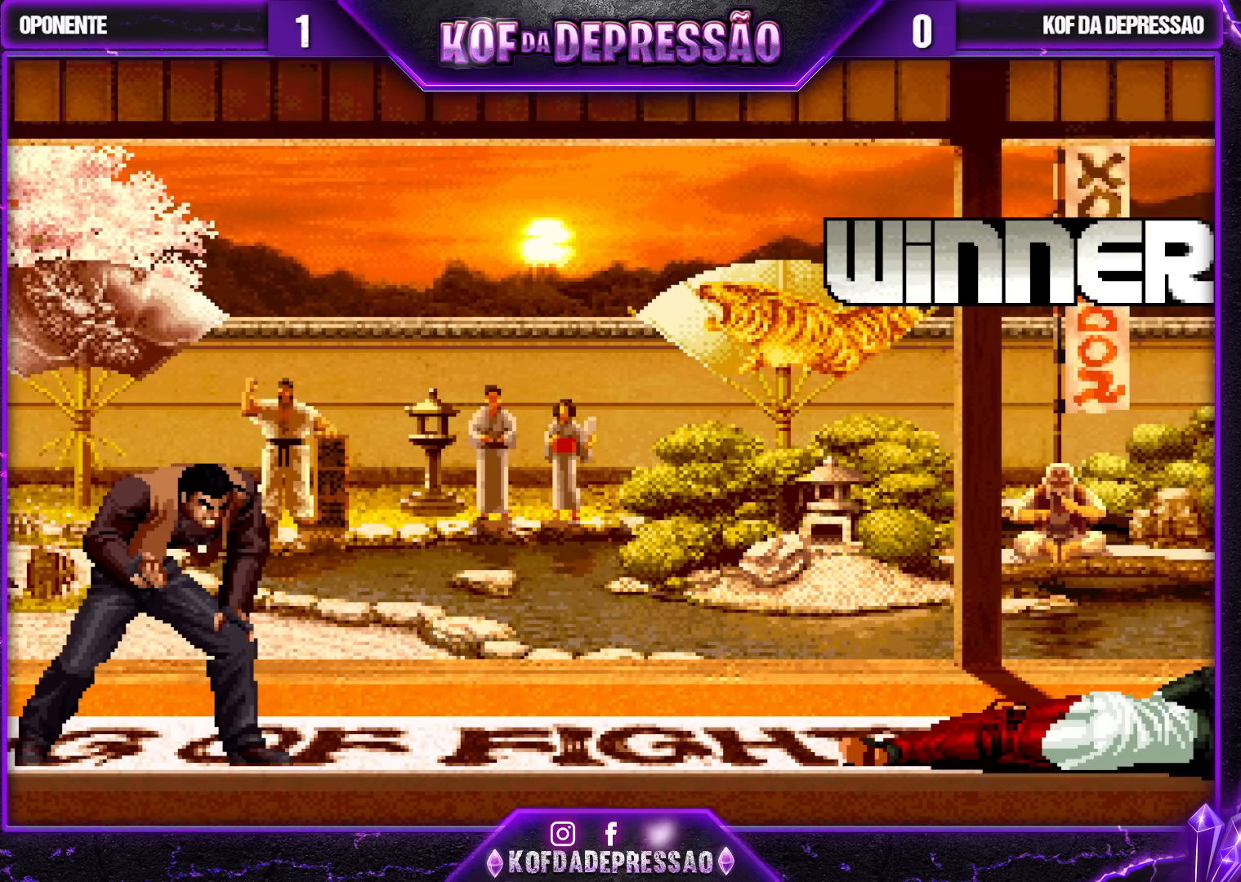
{"buttons": [], "left_stick": "center", "events": [[83, "CROSS", "down"], [83, "SQUARE", "up"], [133, "TRIANGLE", "up"], [183, "CROSS", "up"], [183, "SQUARE", "down"], [183, "TRIANGLE", "down"], [250, "SQUARE", "up"], [283, "CROSS", "down"], [300, "TRIANGLE", "up"], [383, "CROSS", "up"]]}
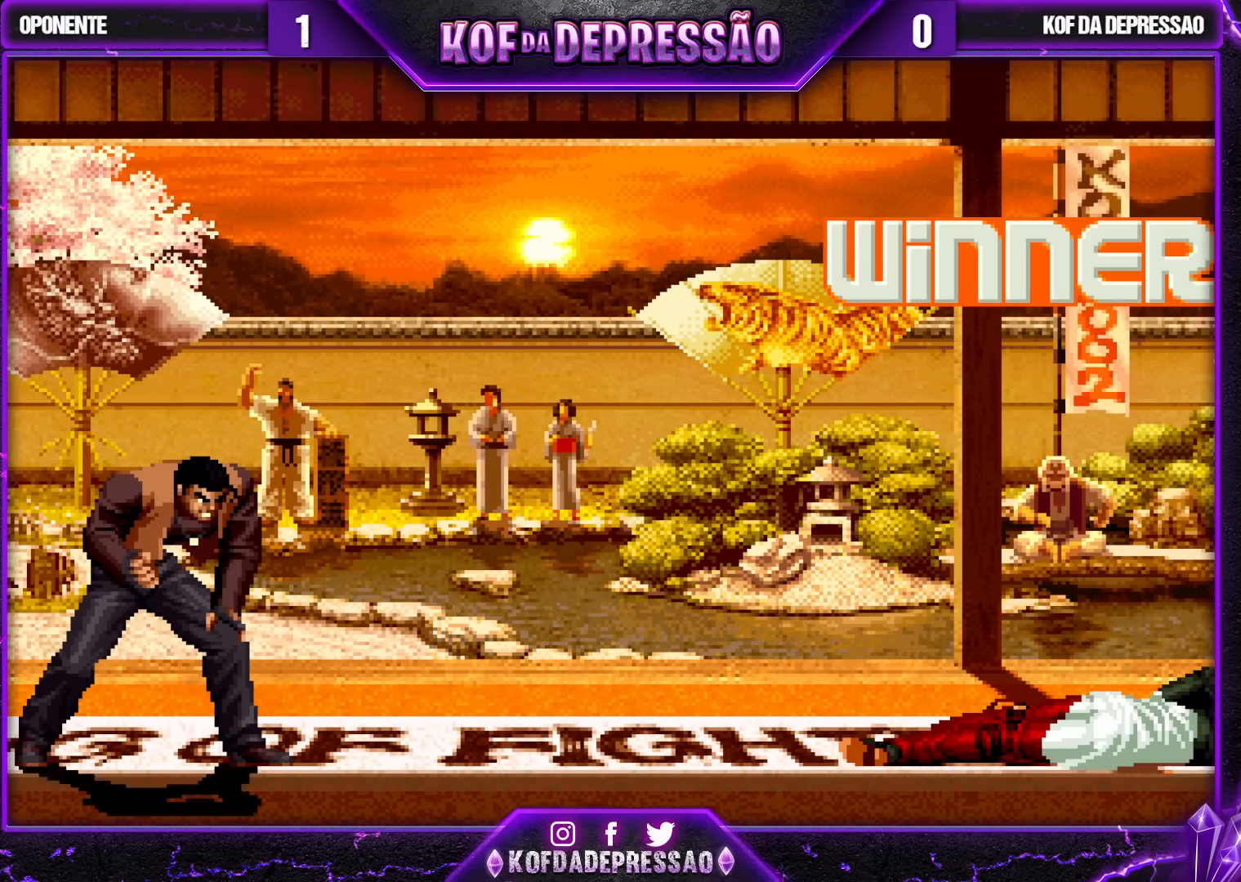
{"buttons": ["TRIANGLE"], "left_stick": "center", "events": [[167, "TRIANGLE", "down"], [200, "SQUARE", "down"], [217, "CROSS", "down"], [250, "SQUARE", "up"], [267, "TRIANGLE", "up"], [333, "CROSS", "up"], [467, "TRIANGLE", "down"]]}
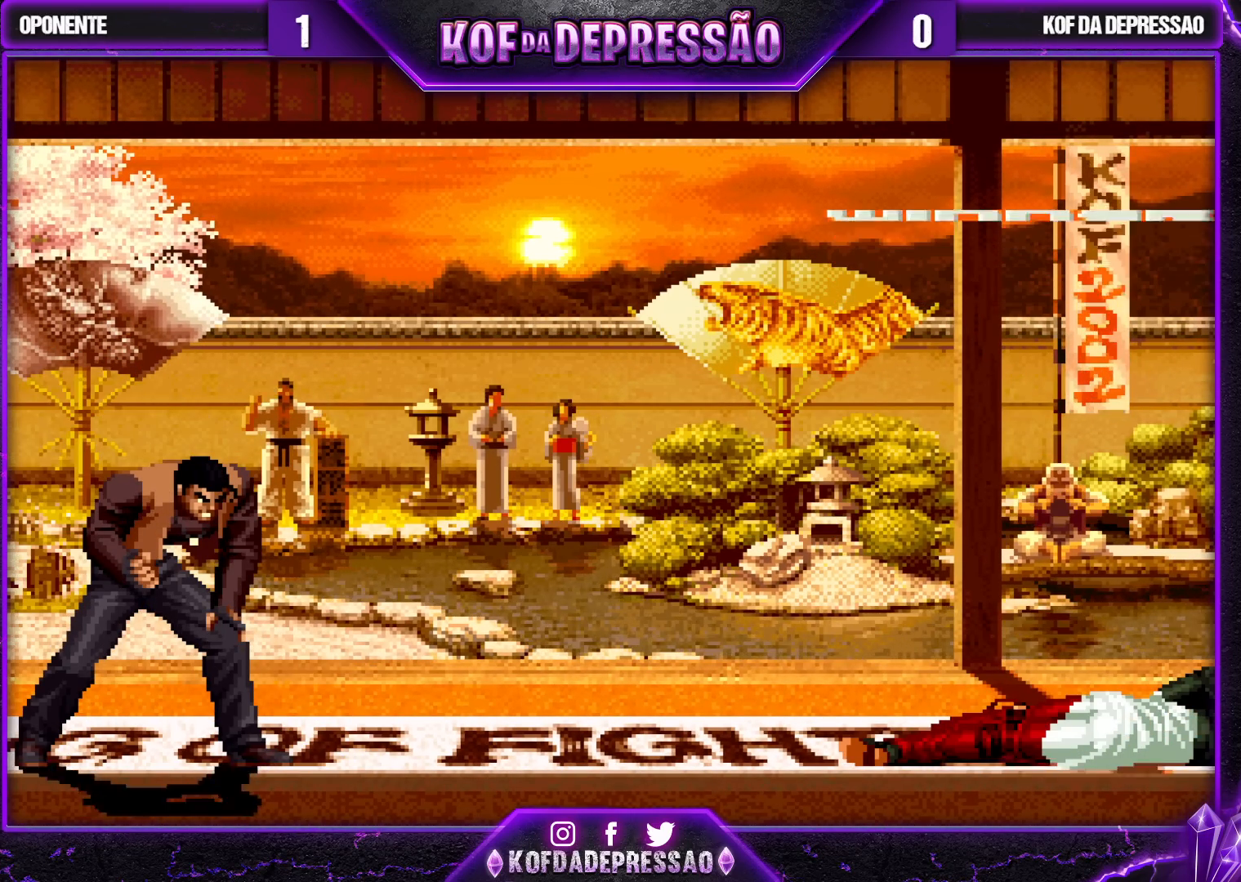
{"buttons": [], "left_stick": "center", "events": [[50, "CROSS", "down"], [50, "TRIANGLE", "up"], [117, "CROSS", "up"], [233, "TRIANGLE", "down"], [300, "CROSS", "down"], [317, "TRIANGLE", "up"], [350, "CROSS", "up"]]}
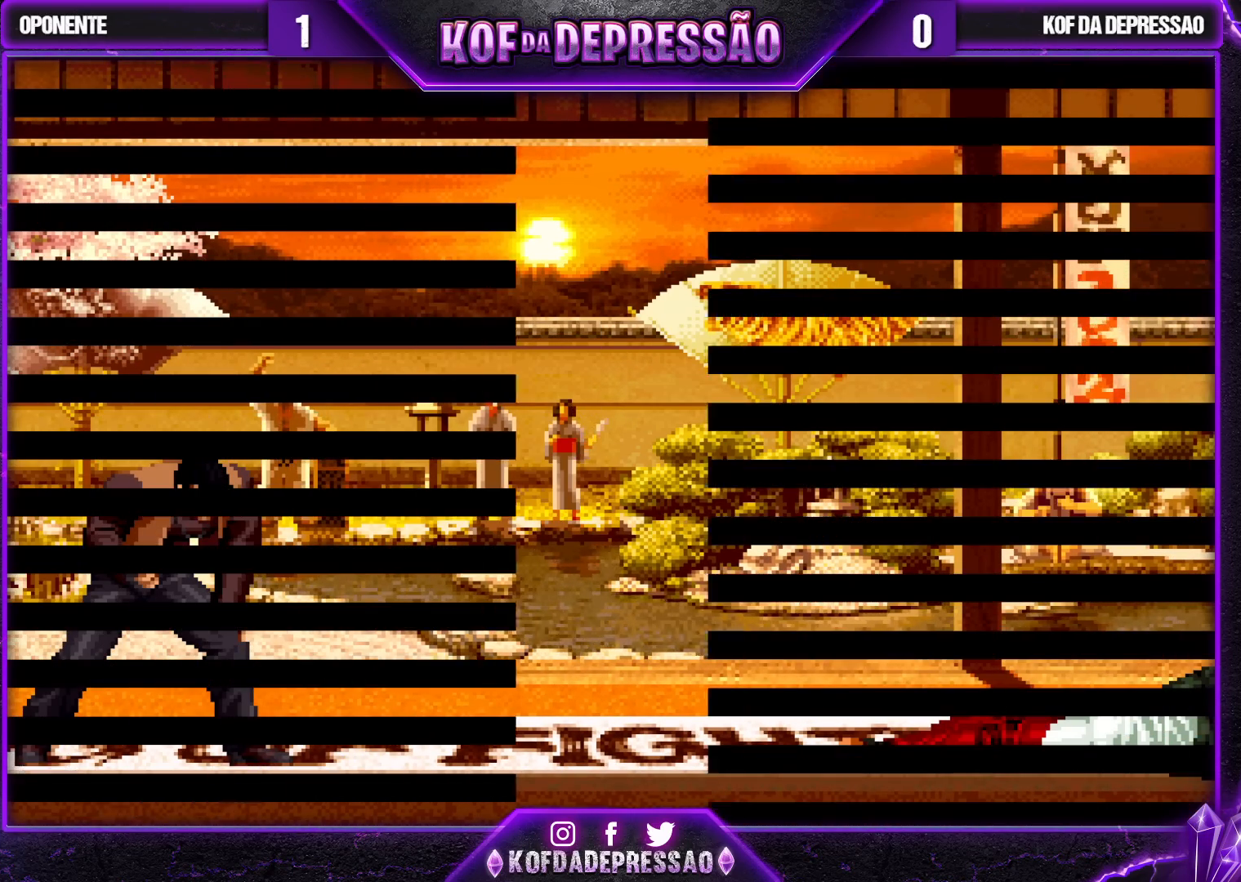
{"buttons": [], "left_stick": "center", "events": [[17, "TRIANGLE", "down"], [100, "TRIANGLE", "up"], [267, "TRIANGLE", "down"], [283, "CROSS", "down"], [283, "SQUARE", "down"], [317, "CROSS", "up"], [317, "SQUARE", "up"], [317, "TRIANGLE", "up"], [400, "CROSS", "down"], [400, "SQUARE", "down"], [400, "TRIANGLE", "down"], [483, "CROSS", "up"], [483, "SQUARE", "up"], [483, "TRIANGLE", "up"]]}
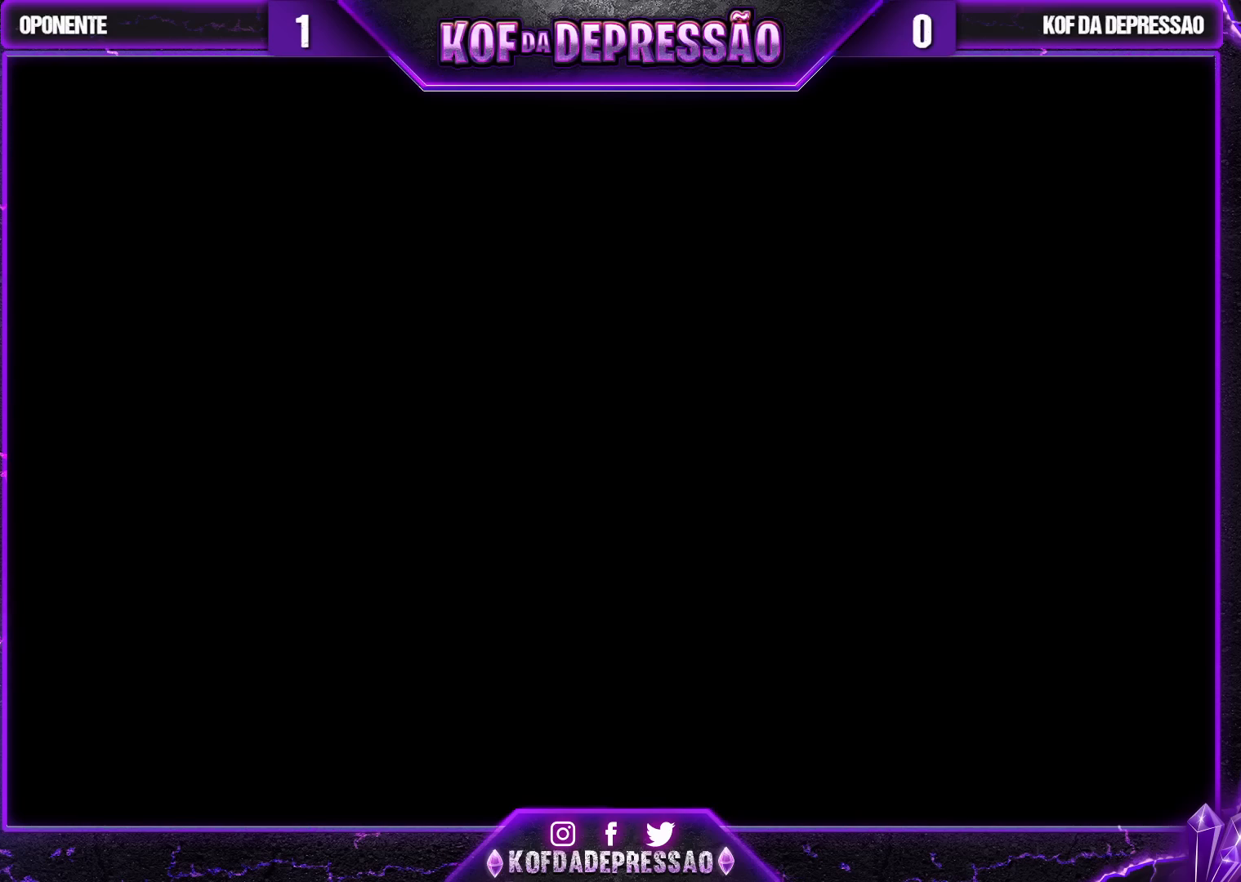
{"buttons": [], "left_stick": "center", "events": [[283, "SQUARE", "down"], [300, "CIRCLE", "down"], [317, "CIRCLE", "up"], [333, "SQUARE", "up"], [417, "SQUARE", "down"], [433, "CIRCLE", "down"], [467, "CIRCLE", "up"], [467, "SQUARE", "up"]]}